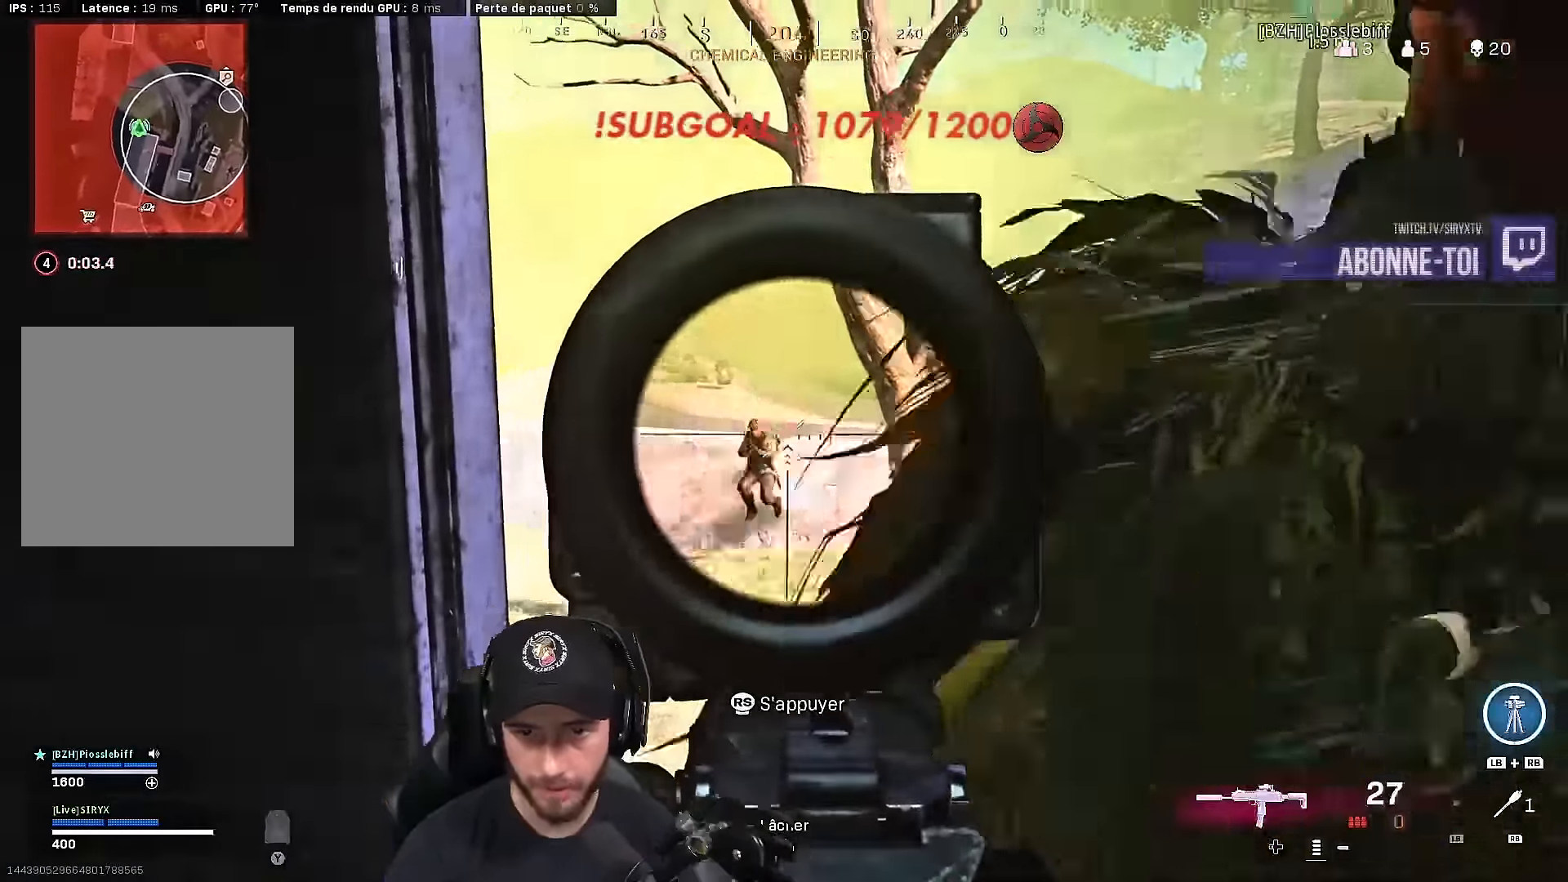
Gameplay with a controller (Xbox layout); each line is a JSON object with the inputs held at the frame after it. "events" lists button and stick changes between this image and that frame as [ms after this image, input, new state], when the widget could be followed in between.
{"buttons": ["L2", "R2"], "left_stick": "up-left", "right_stick": "center", "events": [[33, "right_stick", "down-left"], [167, "right_stick", "center"], [283, "right_stick", "down"], [400, "left_stick", "up-left"], [467, "right_stick", "center"]]}
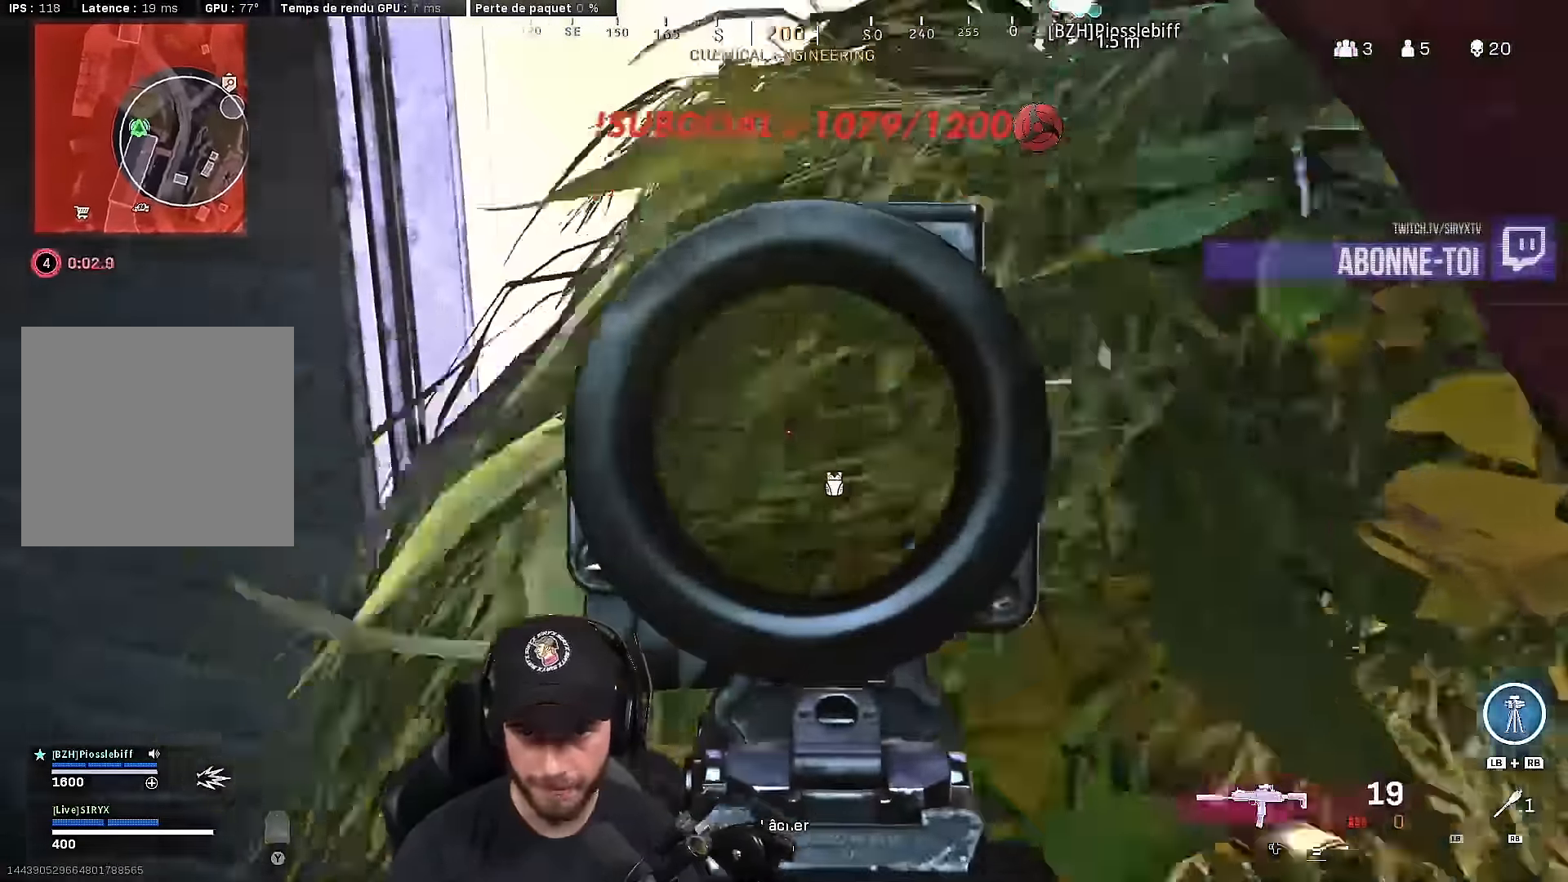
{"buttons": ["L2"], "left_stick": "right", "right_stick": "center", "events": [[50, "left_stick", "right"], [217, "right_stick", "down"], [250, "R2", "up"], [333, "right_stick", "center"]]}
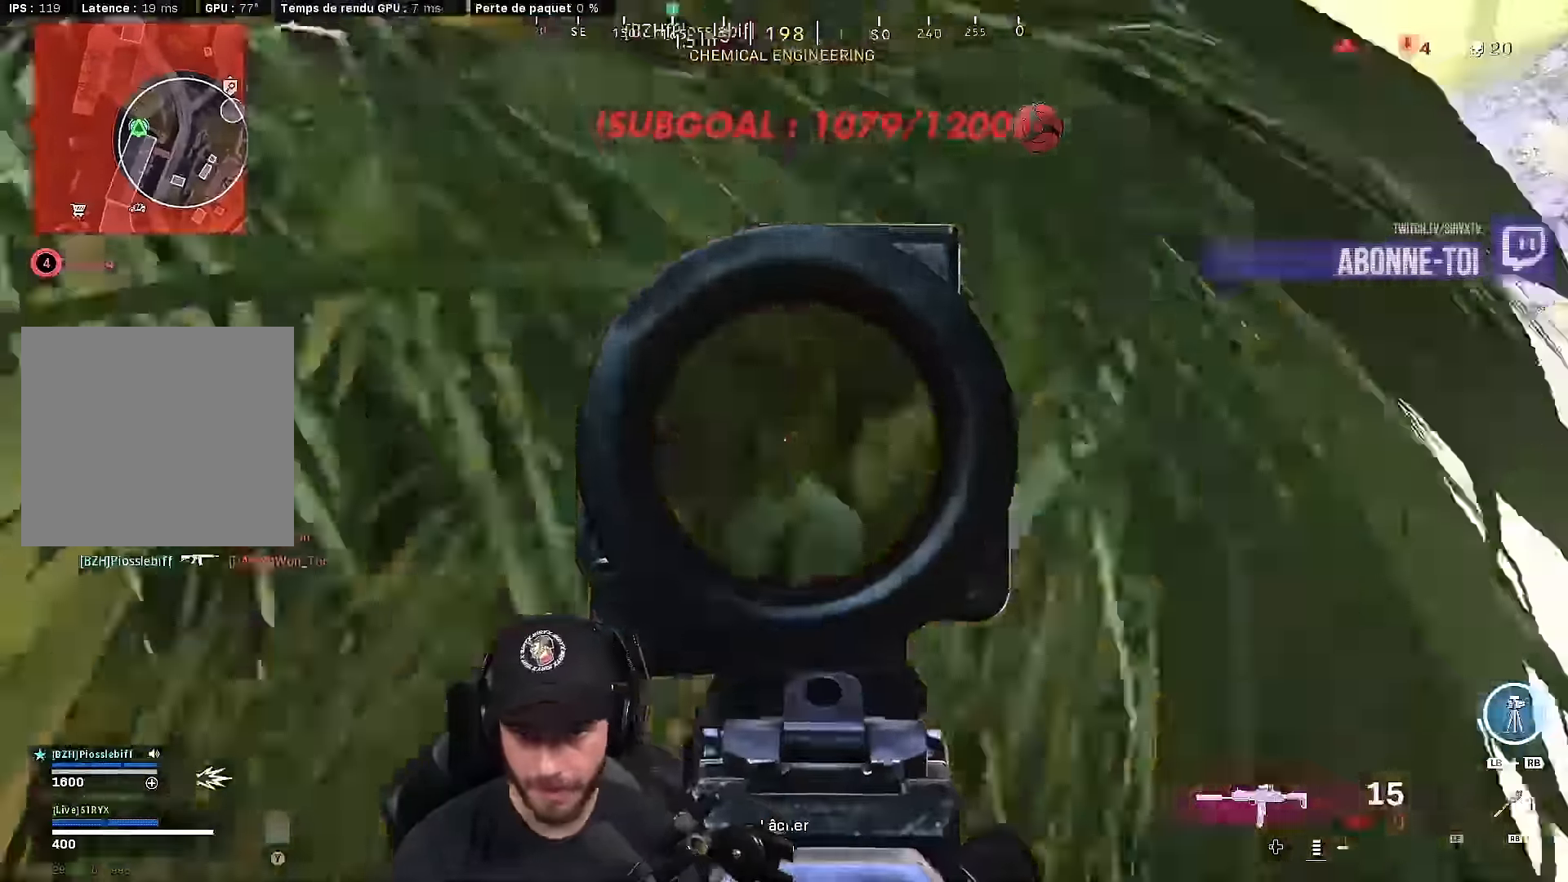
{"buttons": ["L2"], "left_stick": "center", "right_stick": "up-left", "events": [[283, "left_stick", "left"], [450, "right_stick", "up-left"], [500, "left_stick", "center"]]}
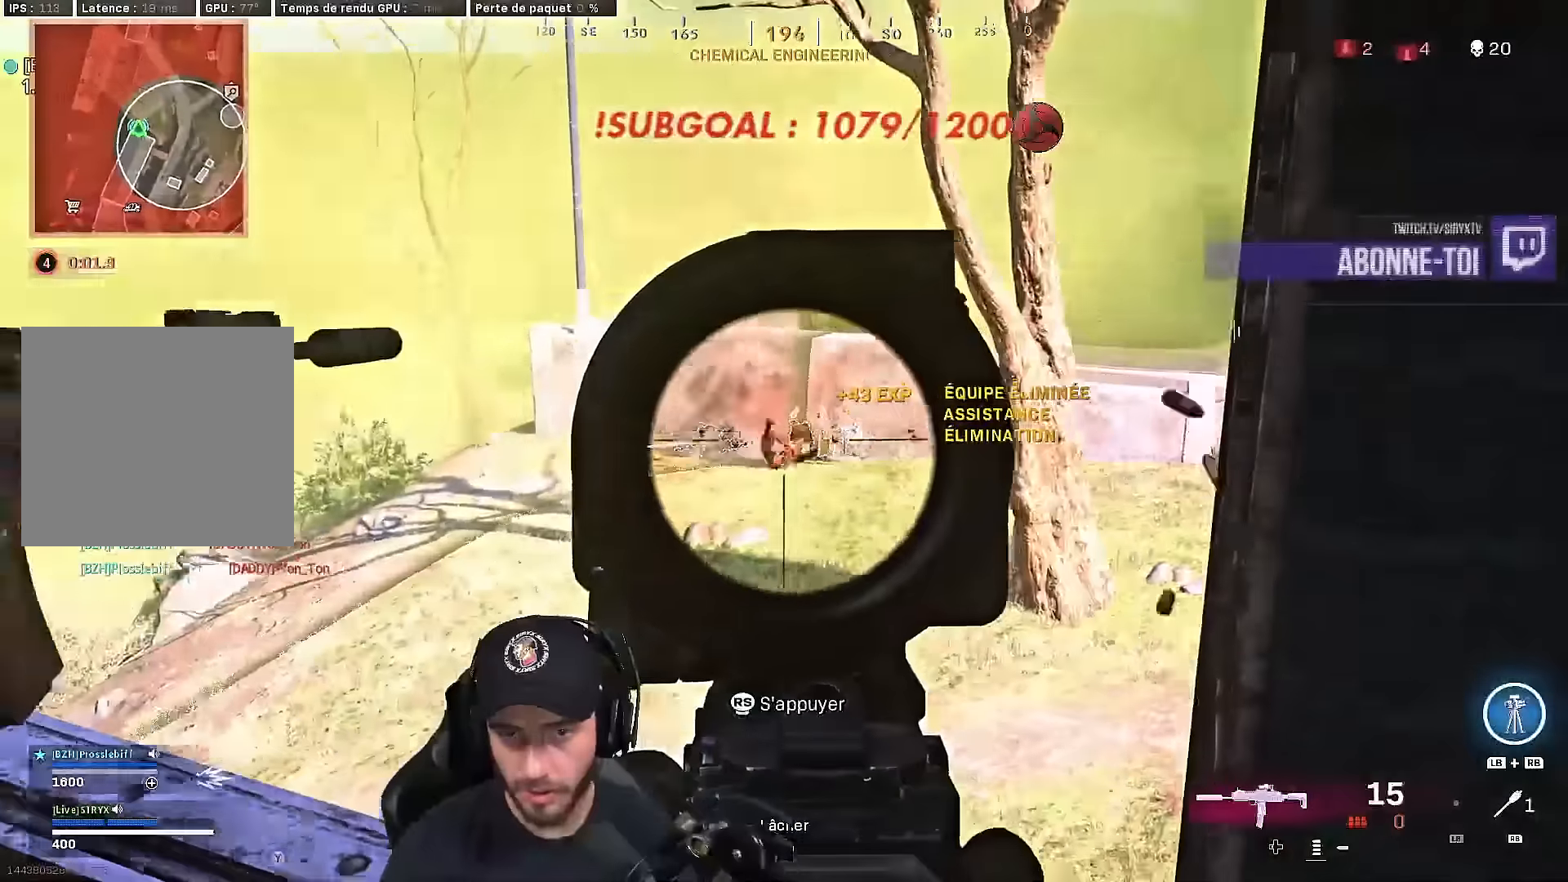
{"buttons": ["L2"], "left_stick": "left", "right_stick": "center", "events": [[33, "right_stick", "center"], [200, "left_stick", "left"], [300, "right_stick", "up-right"], [417, "right_stick", "center"]]}
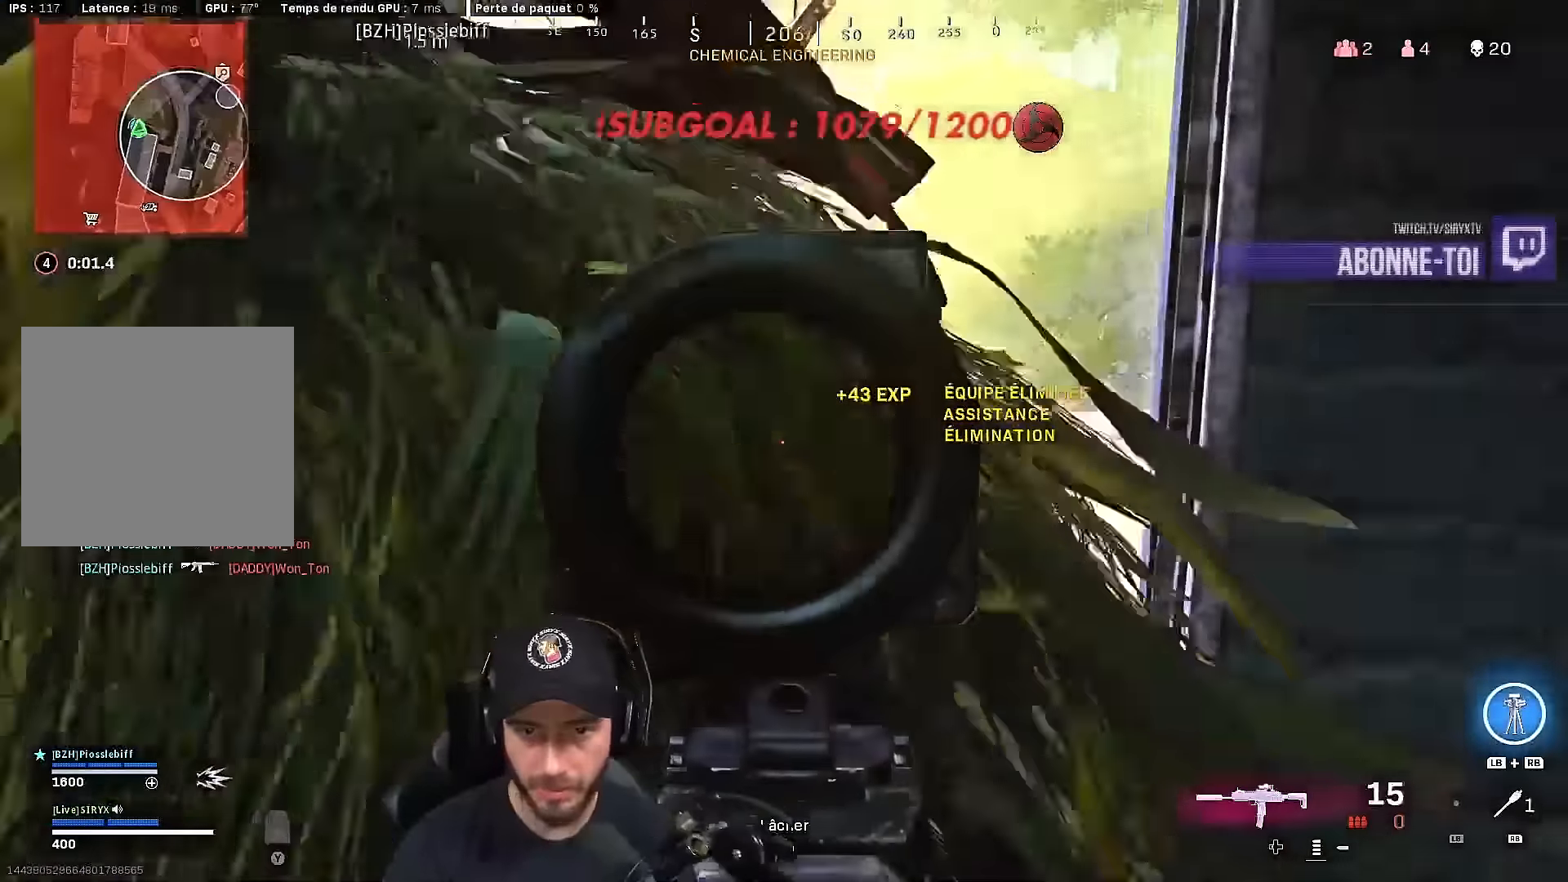
{"buttons": [], "left_stick": "left", "right_stick": "center", "events": [[33, "left_stick", "center"], [83, "L2", "up"], [133, "left_stick", "down-right"], [250, "left_stick", "down-left"], [300, "left_stick", "left"]]}
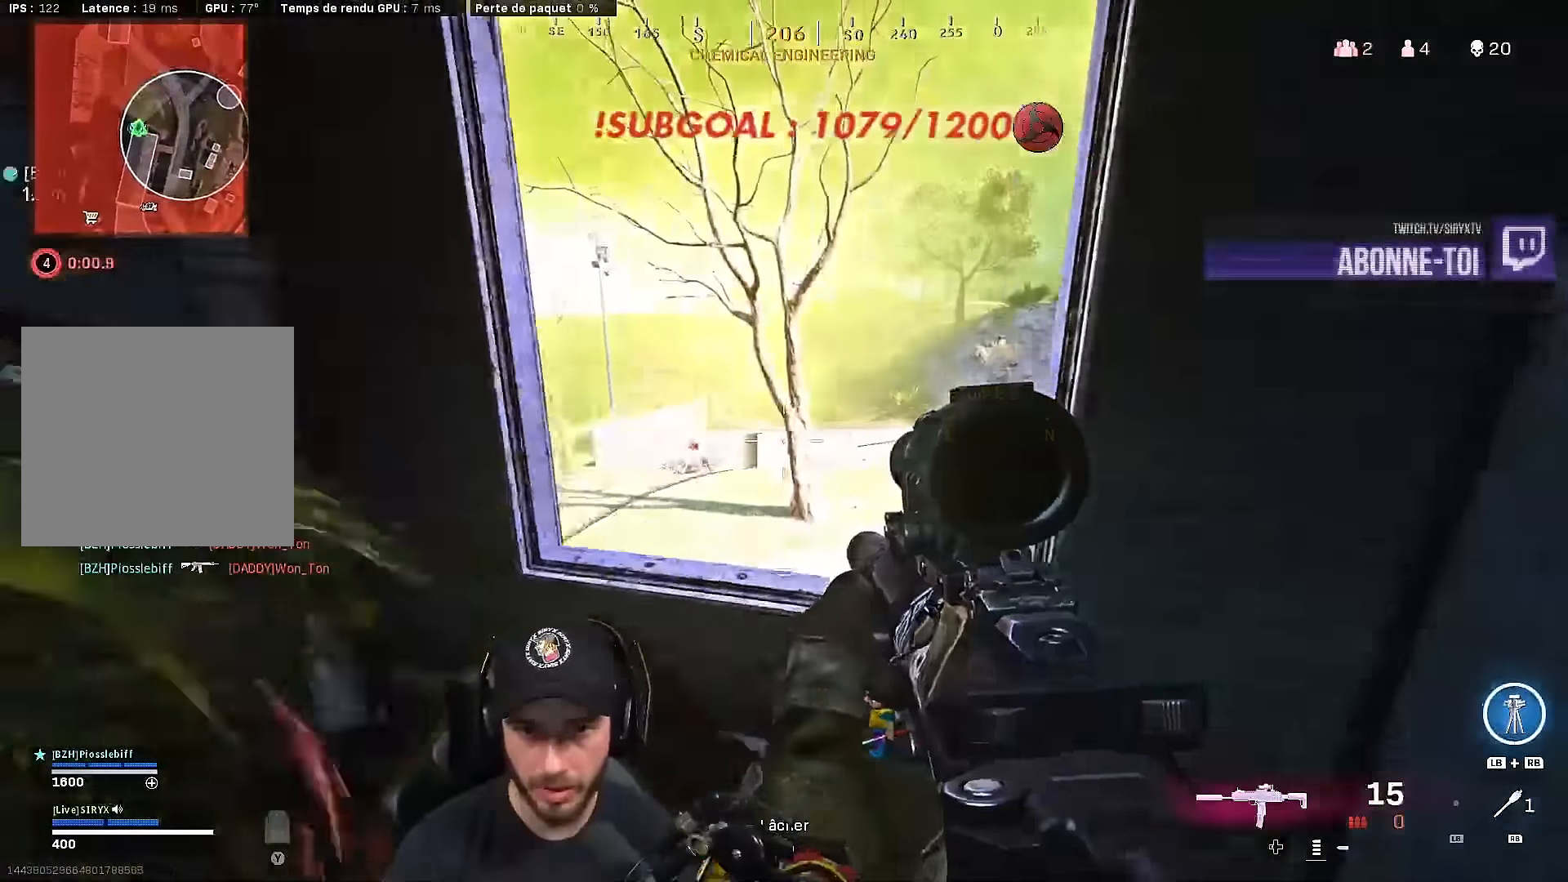
{"buttons": ["X"], "left_stick": "center", "right_stick": "center"}
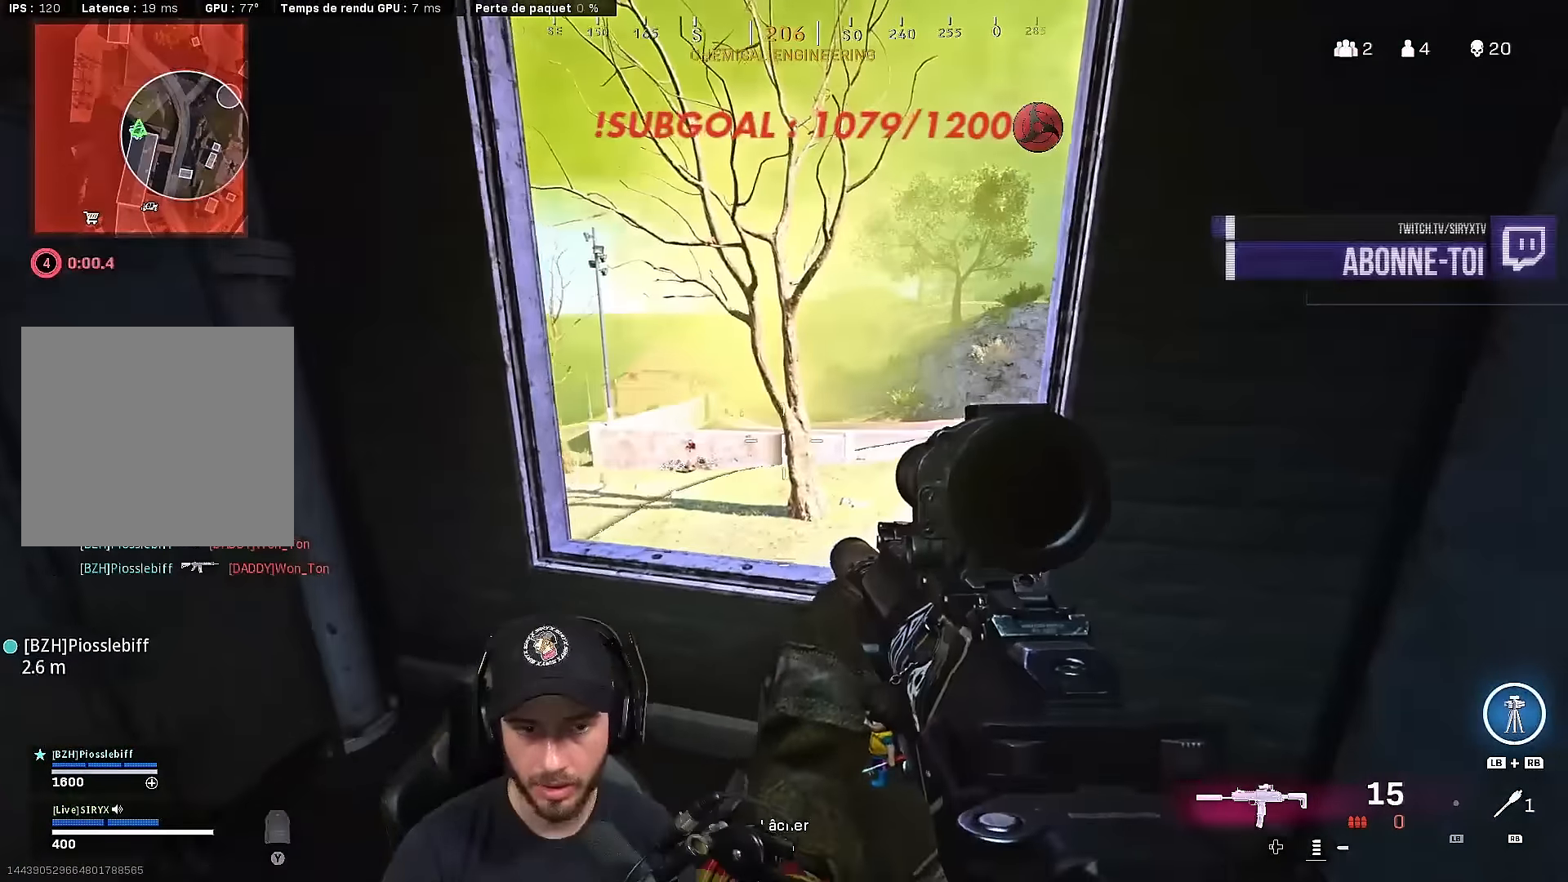
{"buttons": [], "left_stick": "center", "right_stick": "center", "events": [[17, "X", "up"], [183, "B", "down"], [233, "A", "down"], [300, "B", "up"], [300, "left_stick", "up-right"], [367, "A", "up"], [467, "left_stick", "center"]]}
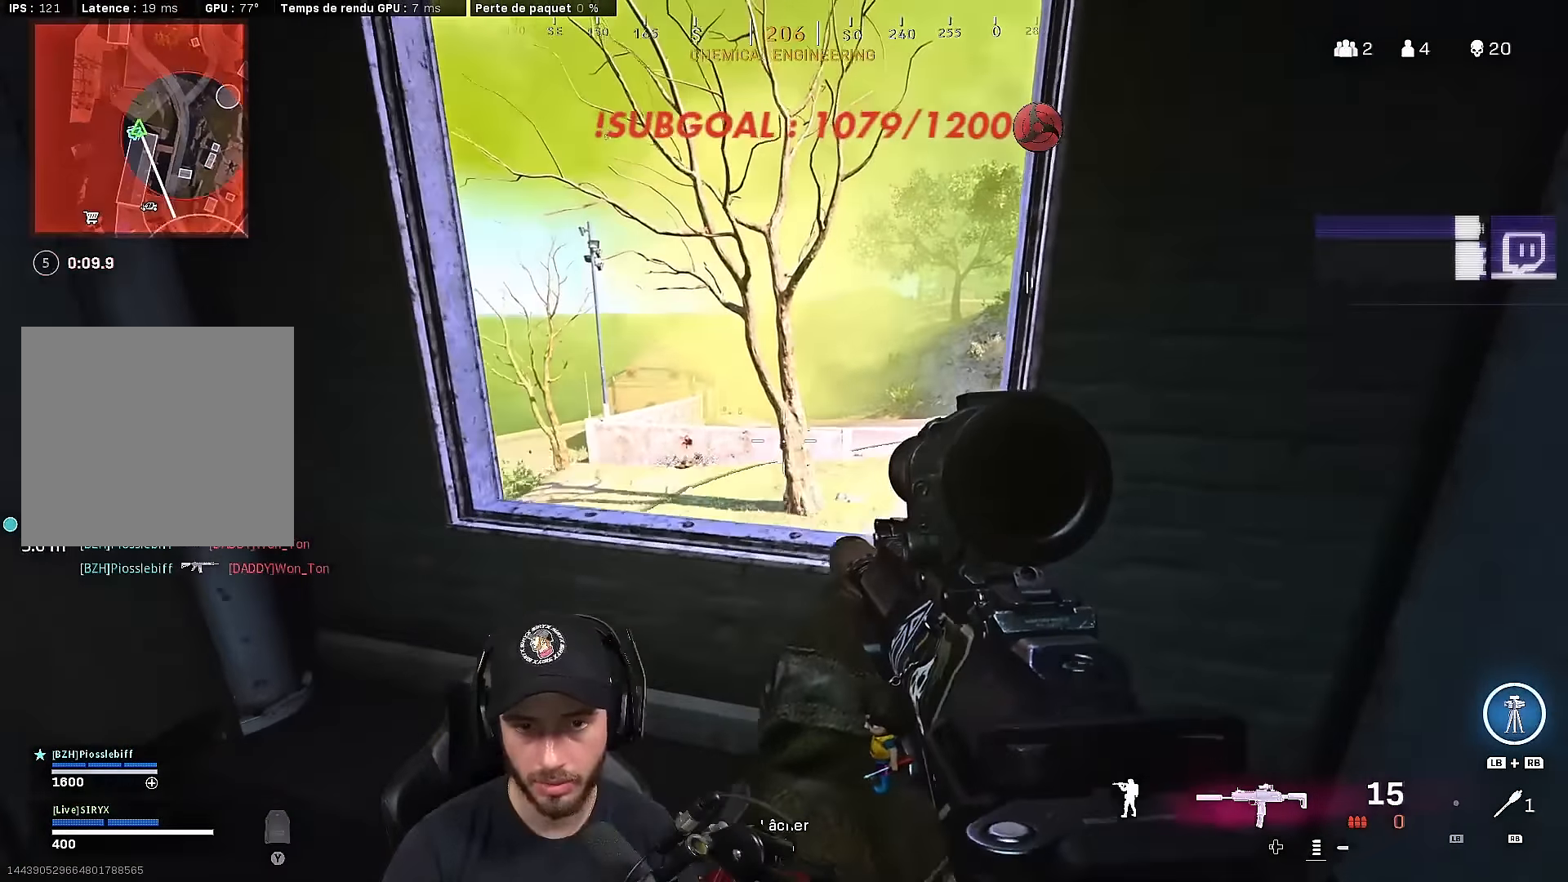
{"buttons": [], "left_stick": "left", "right_stick": "right", "events": [[267, "left_stick", "left"], [500, "right_stick", "right"]]}
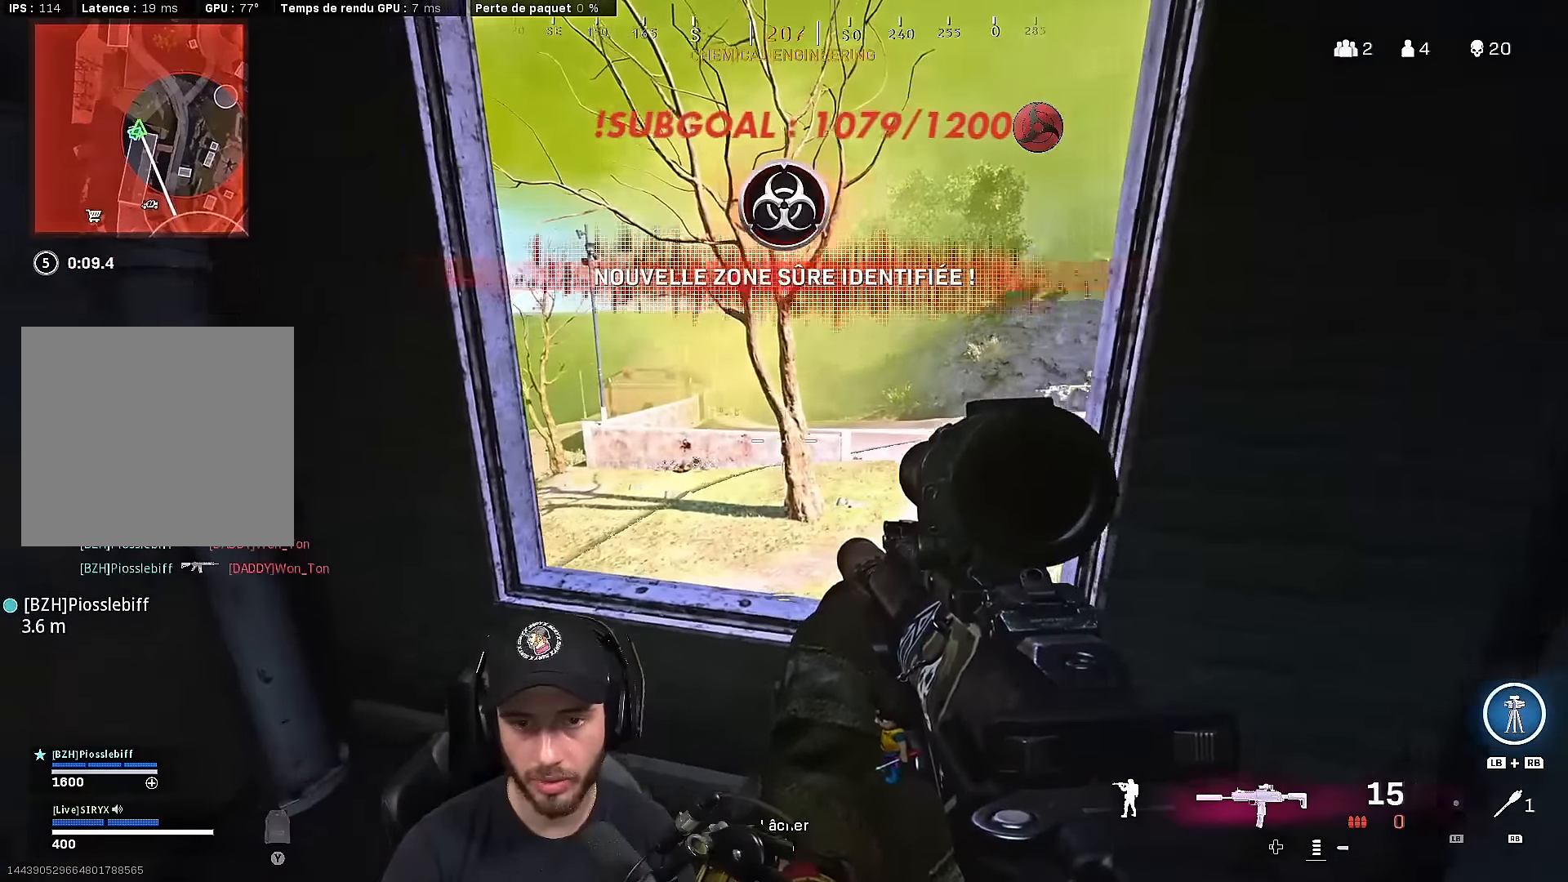
{"buttons": [], "left_stick": "right", "right_stick": "center", "events": [[133, "left_stick", "down"], [183, "left_stick", "down-right"], [283, "left_stick", "right"], [317, "right_stick", "center"]]}
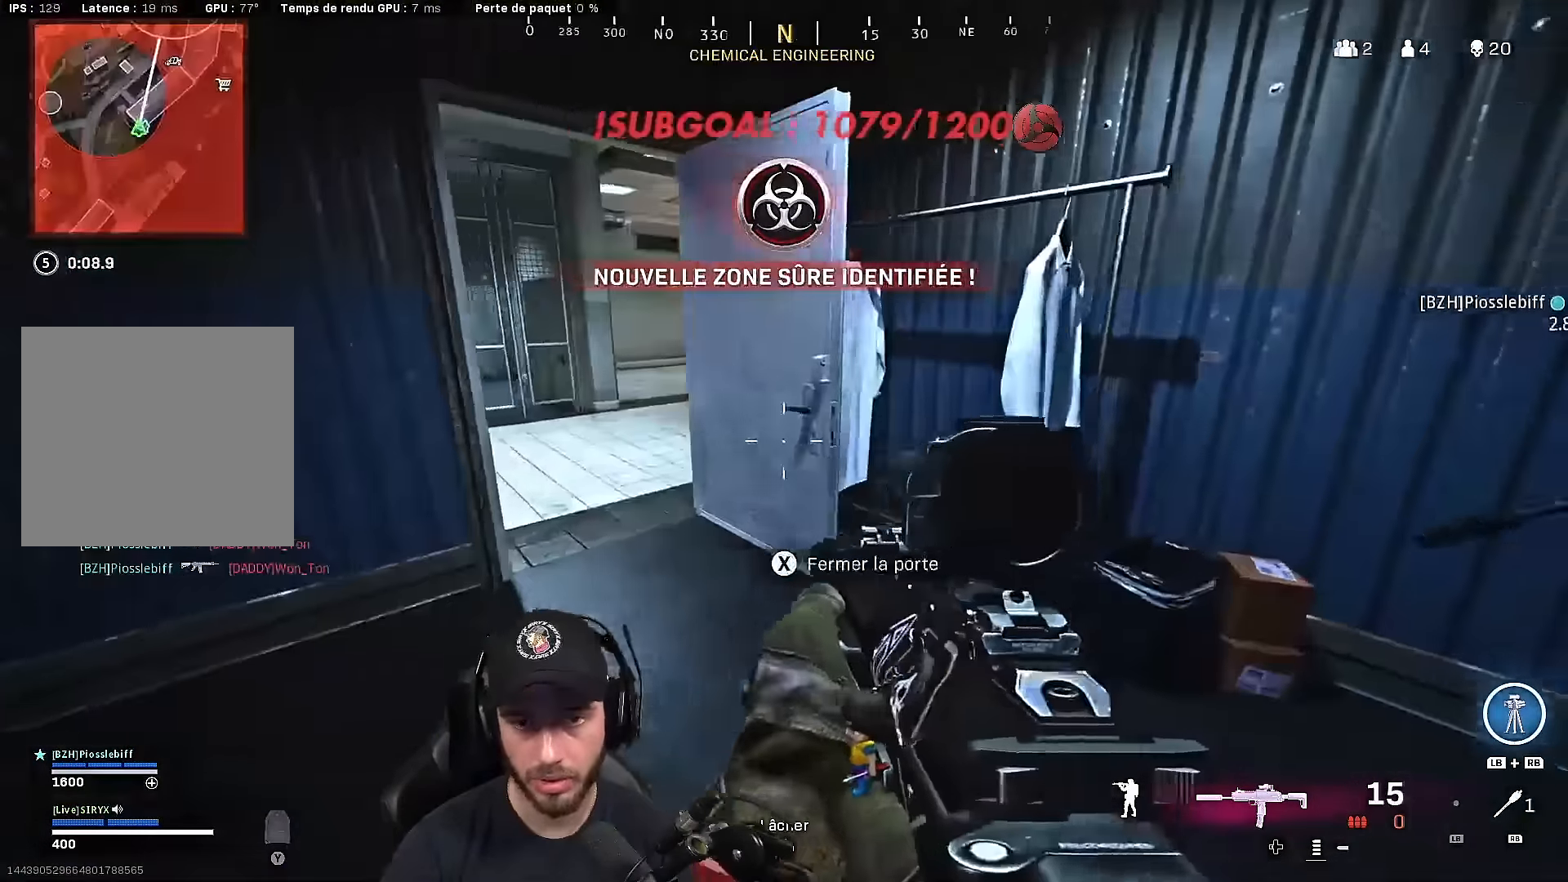
{"buttons": ["A"], "left_stick": "left", "right_stick": "right", "events": [[117, "right_stick", "left"], [233, "right_stick", "center"], [267, "left_stick", "down-right"], [383, "left_stick", "down-left"], [400, "B", "down"], [433, "left_stick", "left"], [500, "A", "down"], [500, "B", "up"], [500, "right_stick", "right"]]}
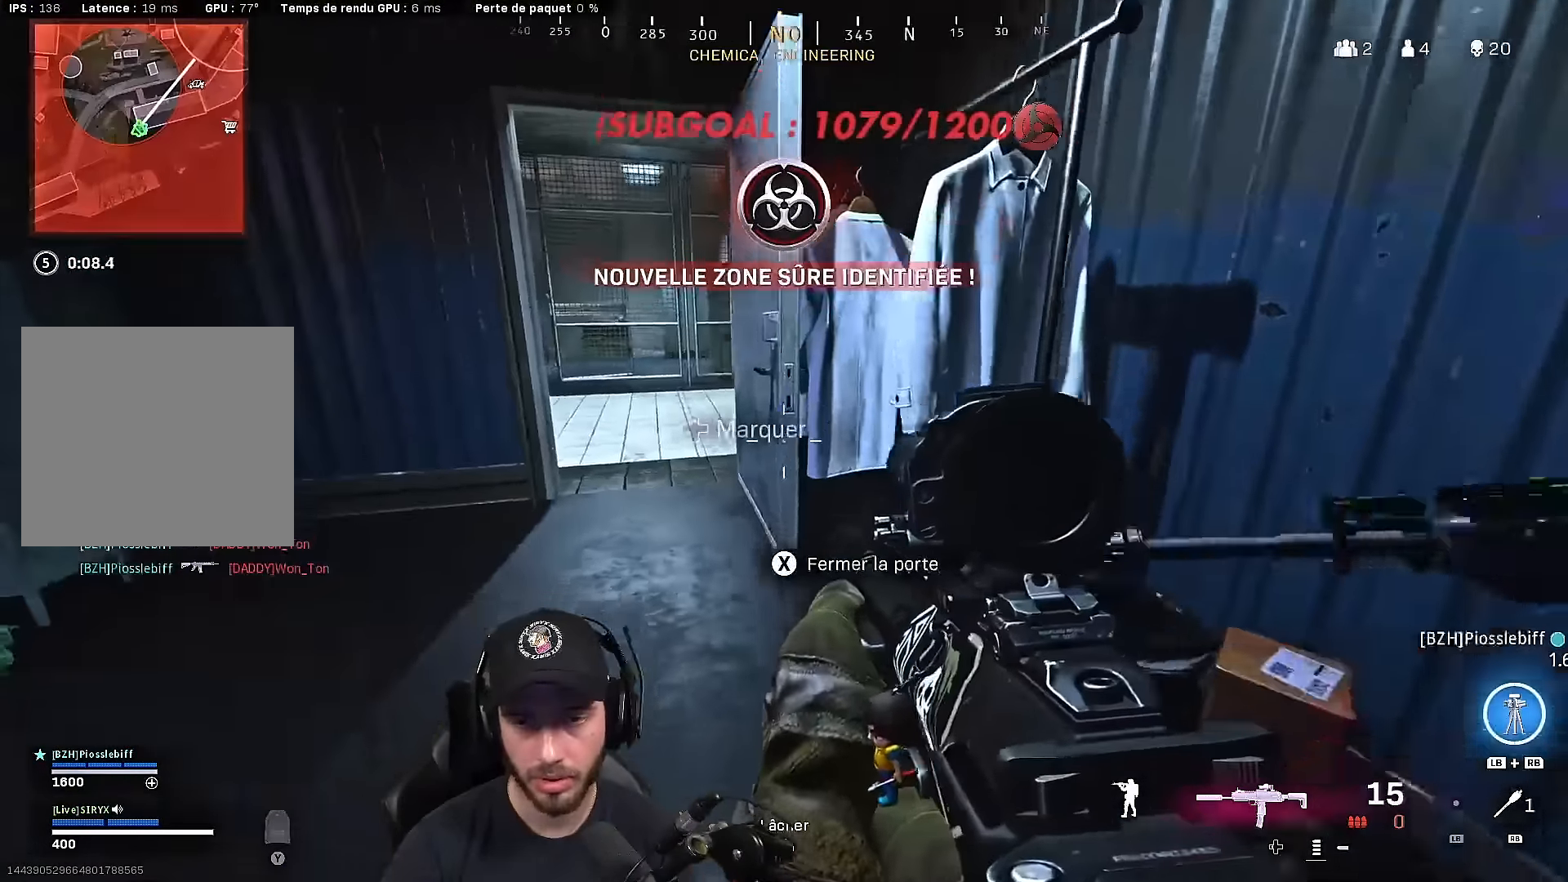
{"buttons": ["X"], "left_stick": "right", "right_stick": "center", "events": [[83, "A", "up"], [217, "right_stick", "center"], [333, "right_stick", "up-left"], [417, "right_stick", "center"], [450, "left_stick", "up"], [483, "X", "down"], [500, "left_stick", "right"]]}
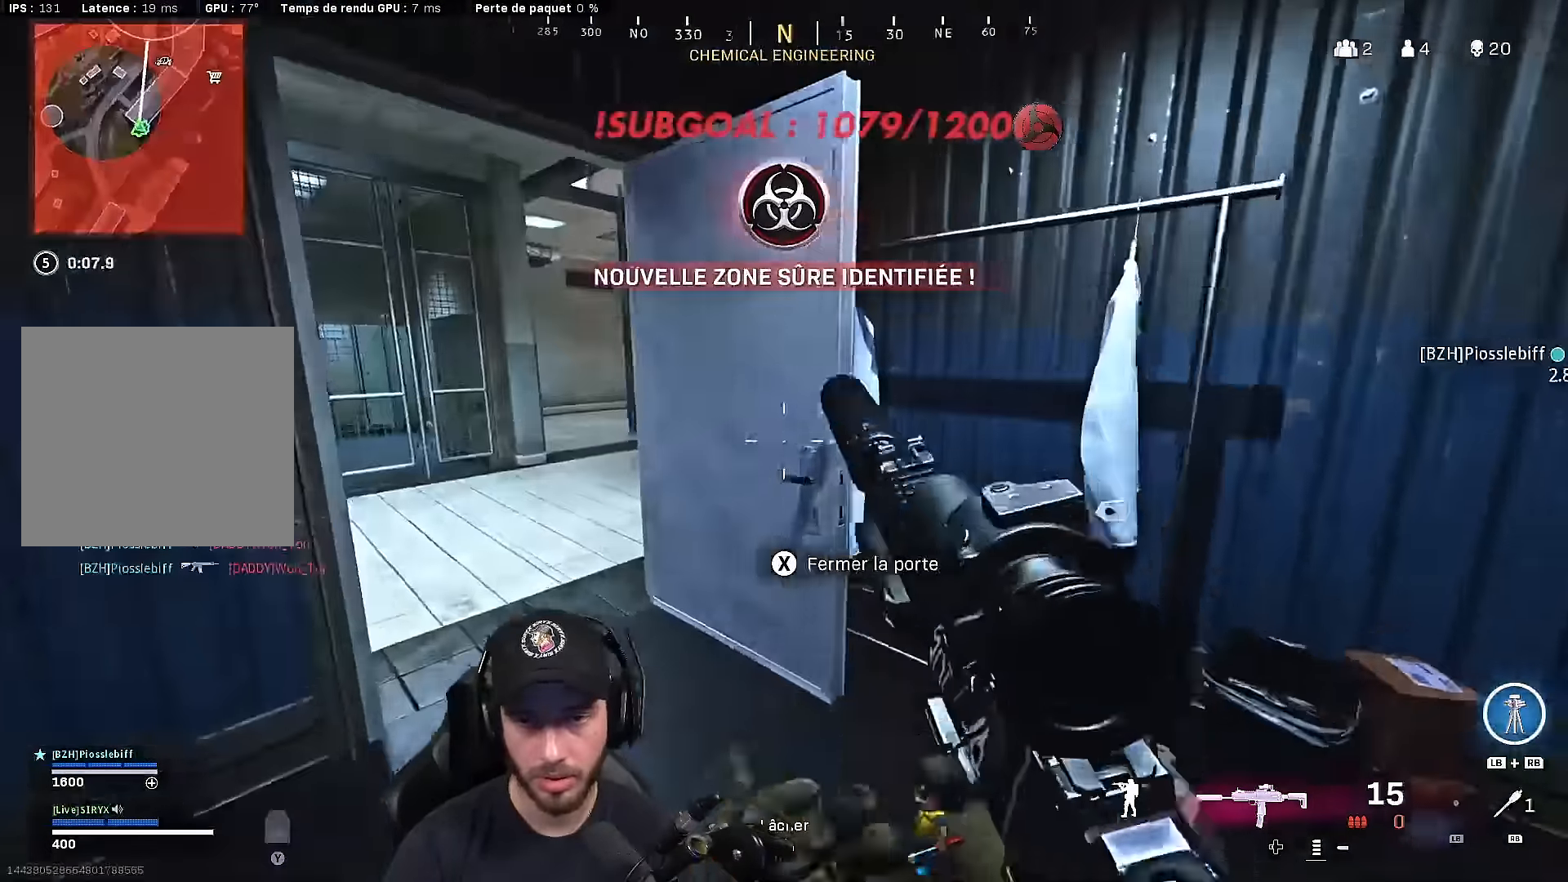
{"buttons": ["B"], "left_stick": "left", "right_stick": "center", "events": [[50, "X", "up"], [150, "left_stick", "down"], [183, "right_stick", "down-right"], [233, "left_stick", "left"], [433, "B", "down"], [433, "right_stick", "center"]]}
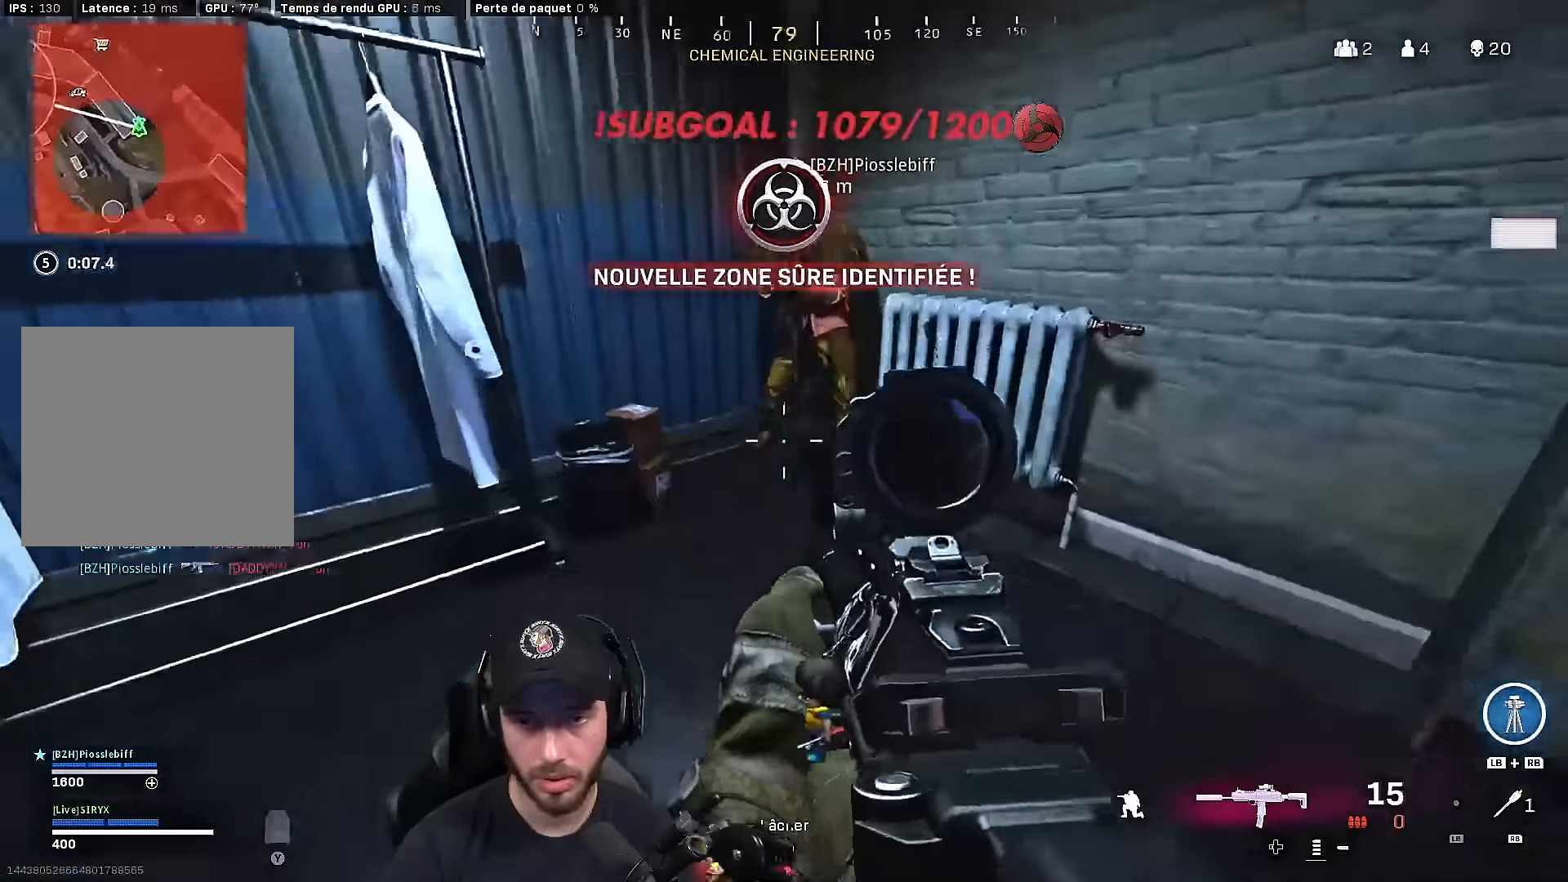
{"buttons": ["B"], "left_stick": "center", "right_stick": "center", "events": [[17, "A", "down"], [17, "B", "up"], [83, "right_stick", "right"], [150, "A", "up"], [200, "right_stick", "center"], [450, "left_stick", "center"], [483, "B", "down"]]}
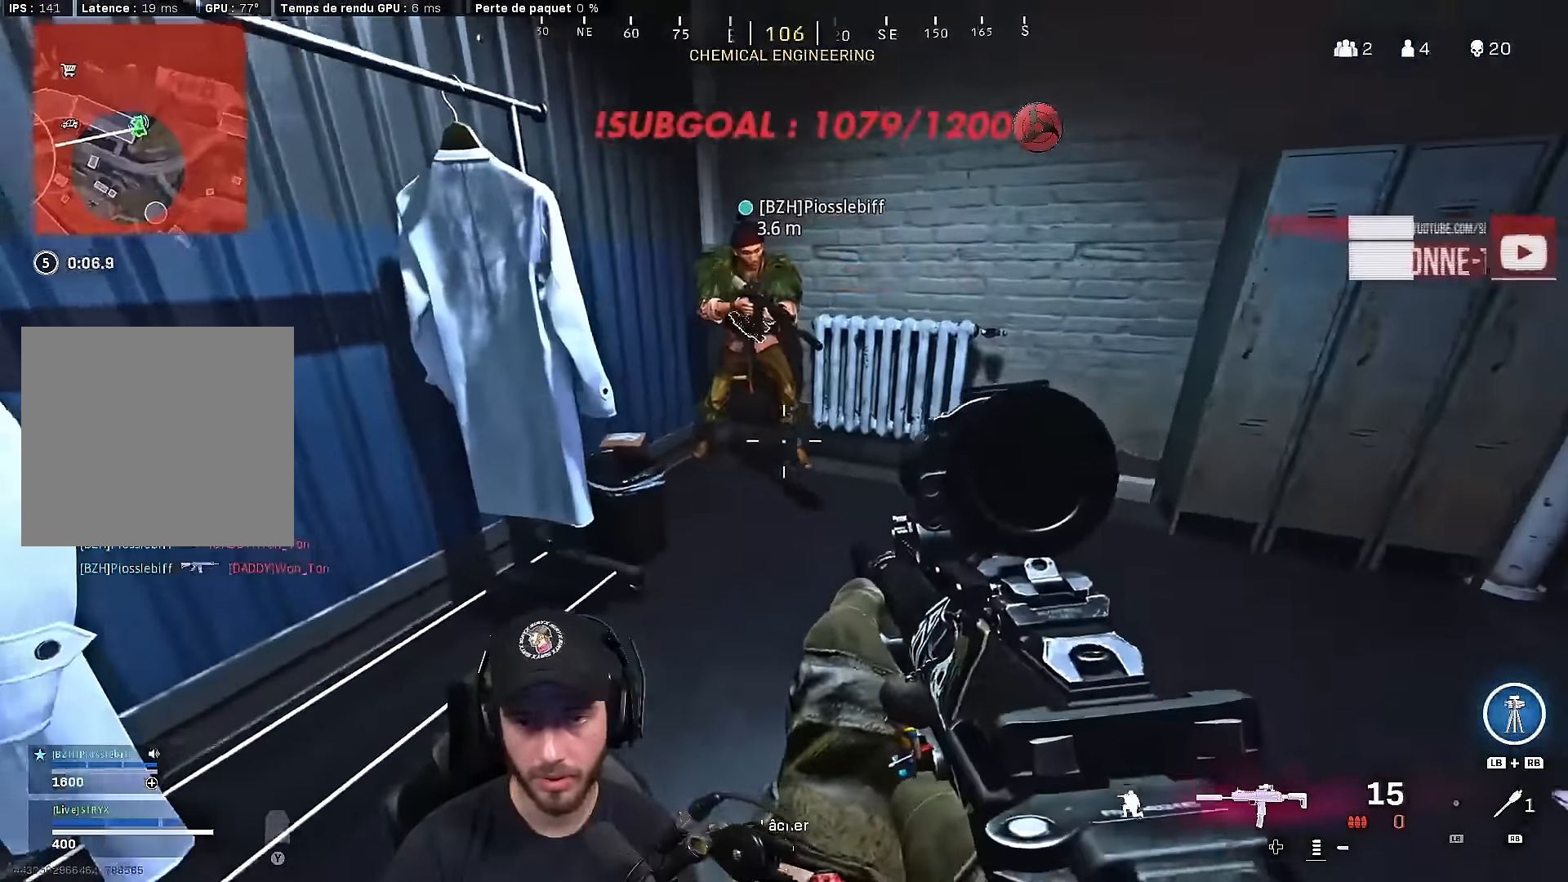
{"buttons": ["A"], "left_stick": "left", "right_stick": "center"}
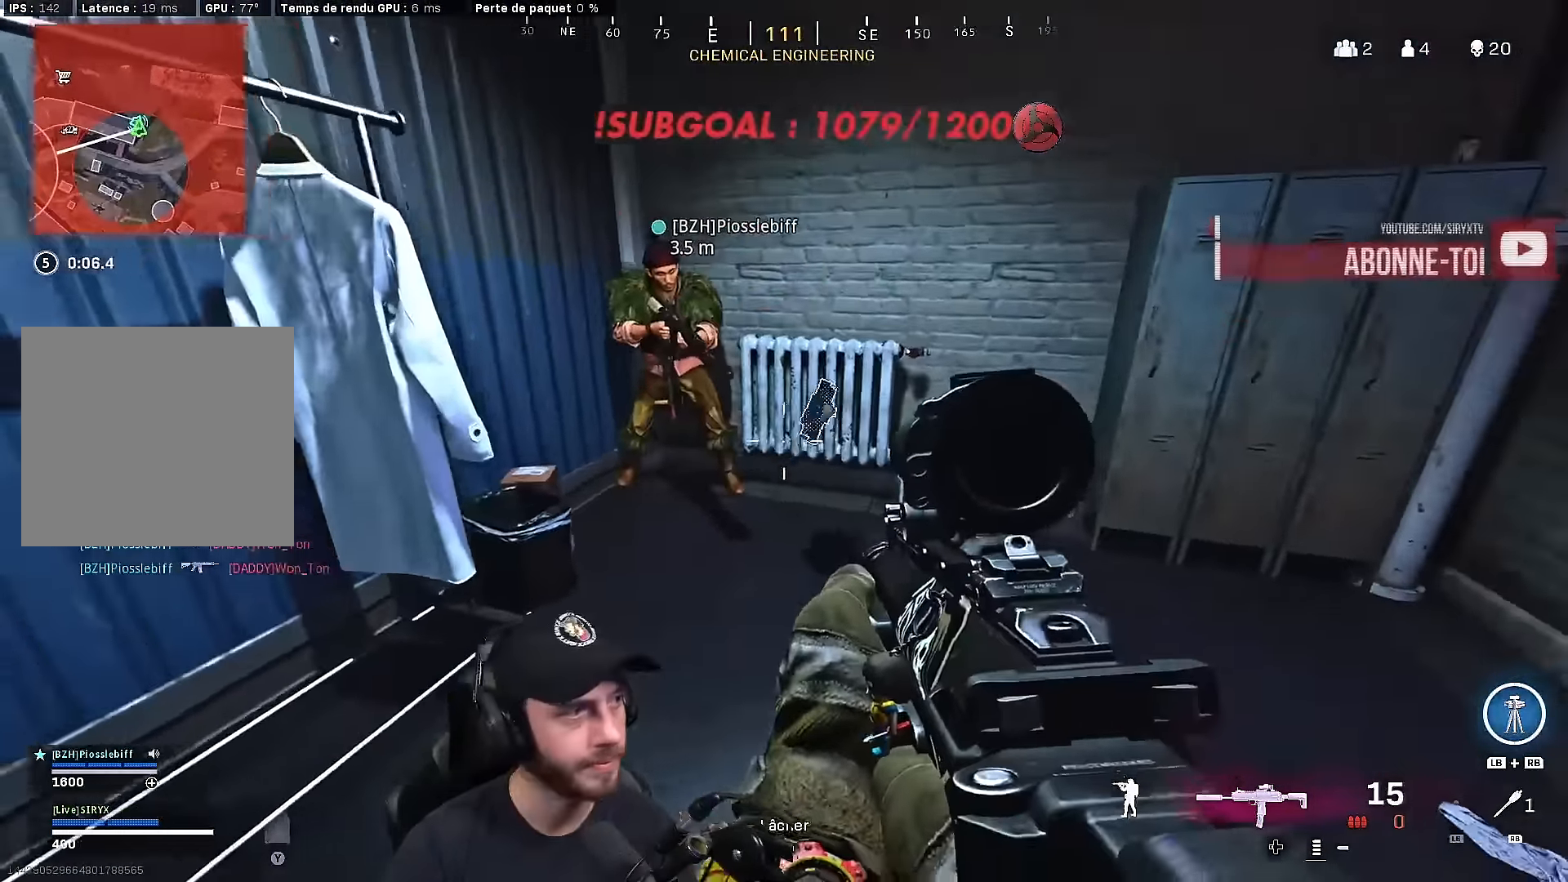
{"buttons": [], "left_stick": "center", "right_stick": "center", "events": [[17, "left_stick", "right"], [50, "A", "up"], [233, "left_stick", "left"], [250, "X", "down"], [333, "X", "up"], [400, "left_stick", "center"], [417, "X", "down"], [500, "X", "up"]]}
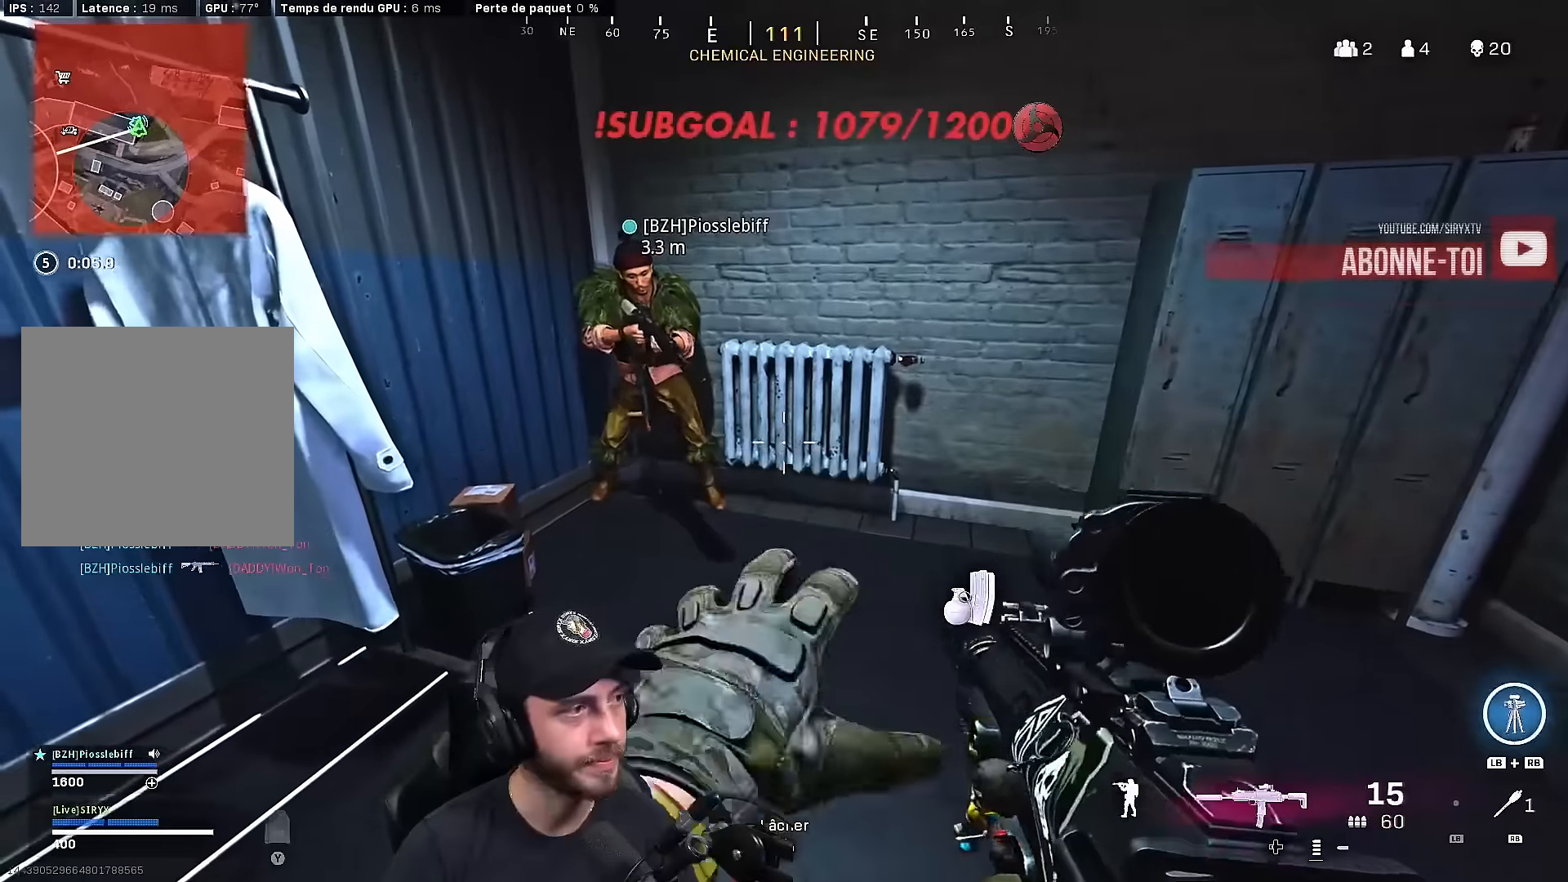
{"buttons": [], "left_stick": "center", "right_stick": "center", "events": [[133, "X", "down"], [167, "X", "up"], [300, "left_stick", "down-right"], [450, "left_stick", "center"]]}
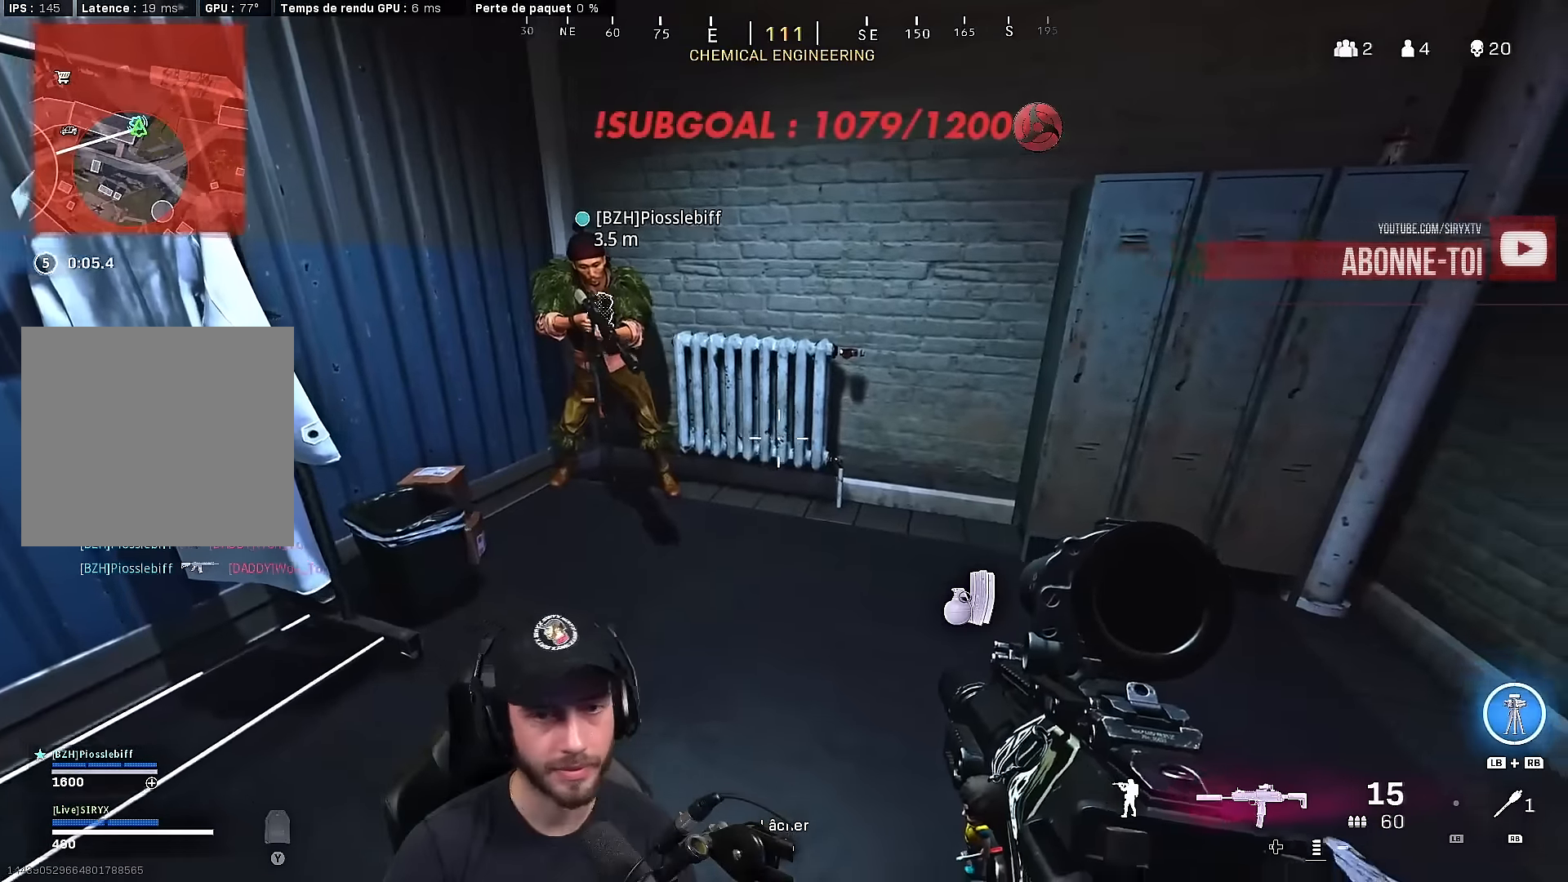
{"buttons": [], "left_stick": "down-right", "right_stick": "center", "events": [[17, "left_stick", "left"], [250, "left_stick", "center"], [367, "X", "down"], [450, "X", "up"], [483, "left_stick", "down-right"]]}
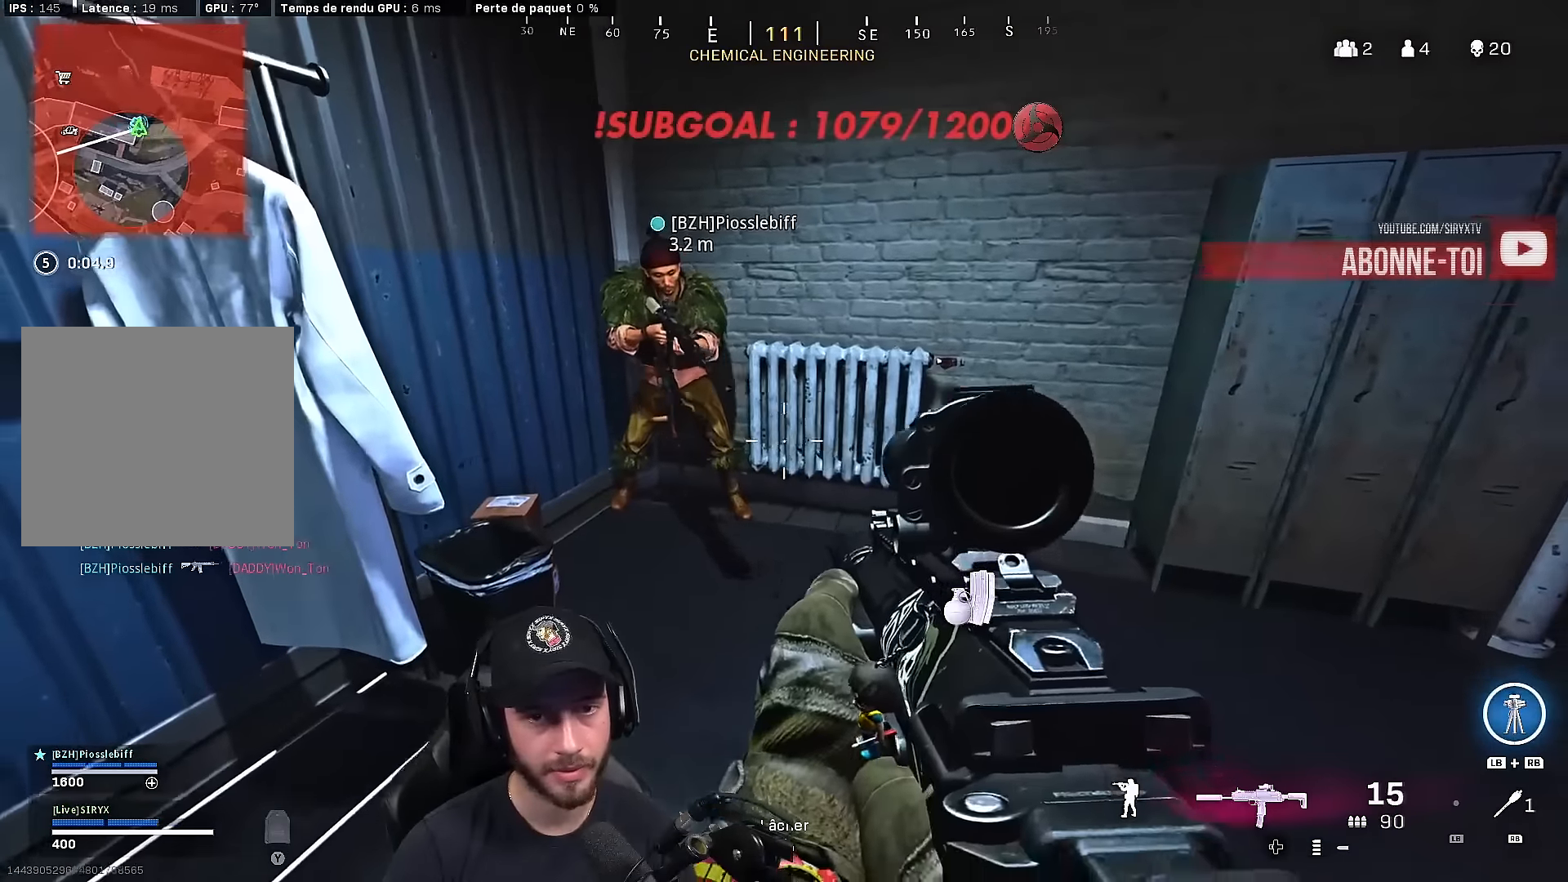
{"buttons": ["Y"], "left_stick": "center", "right_stick": "center", "events": [[50, "X", "down"], [133, "X", "up"], [133, "left_stick", "center"], [217, "left_stick", "left"], [283, "left_stick", "up-left"], [417, "left_stick", "center"], [450, "Y", "down"]]}
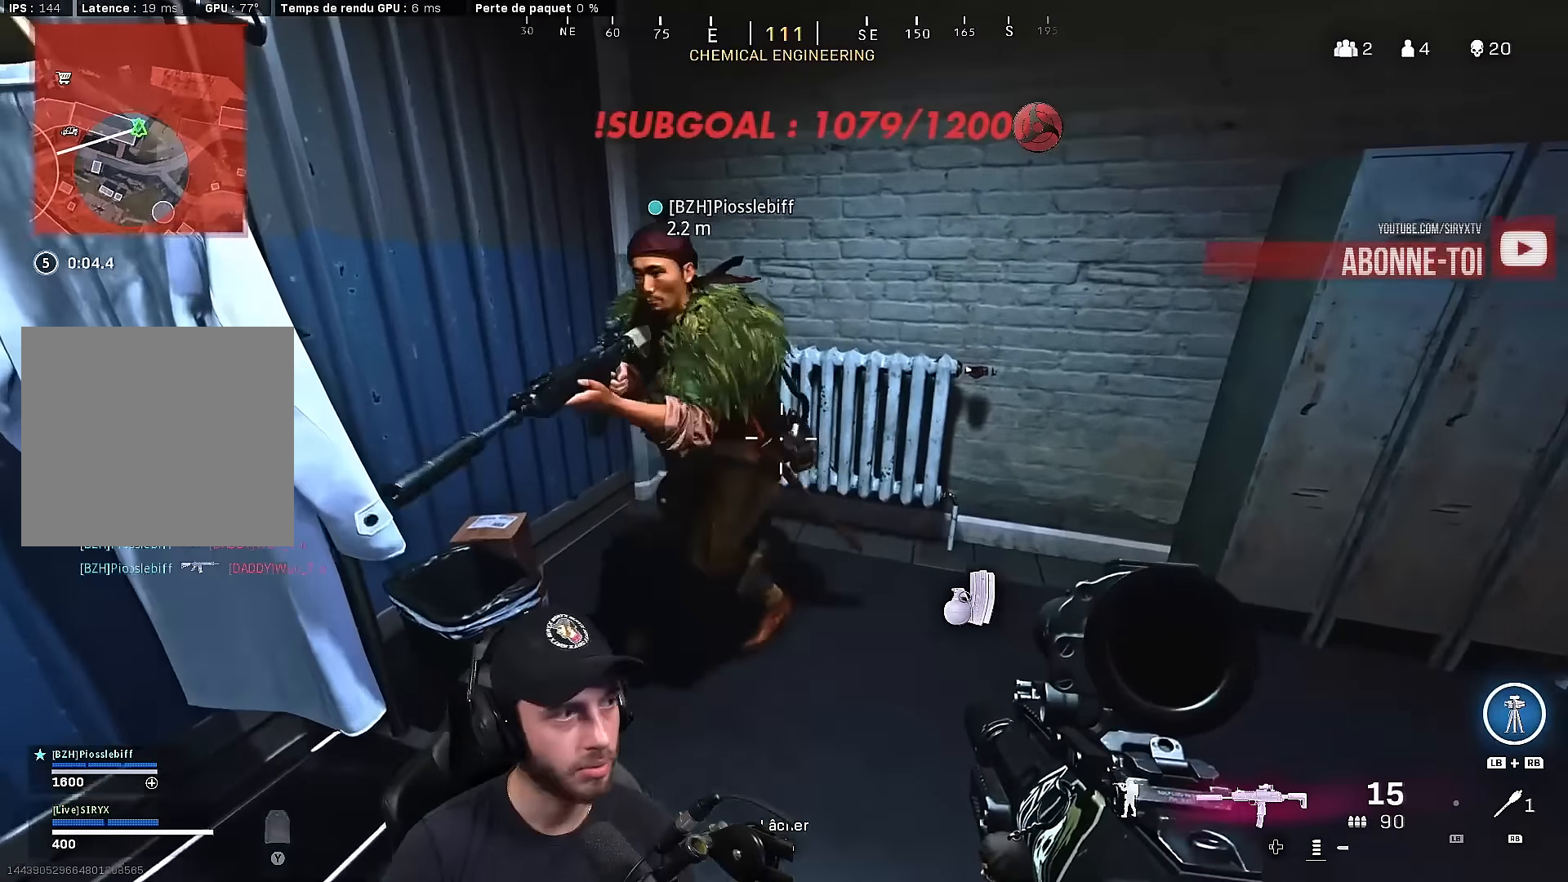
{"buttons": ["Y"], "left_stick": "down", "right_stick": "center", "events": [[267, "left_stick", "down"]]}
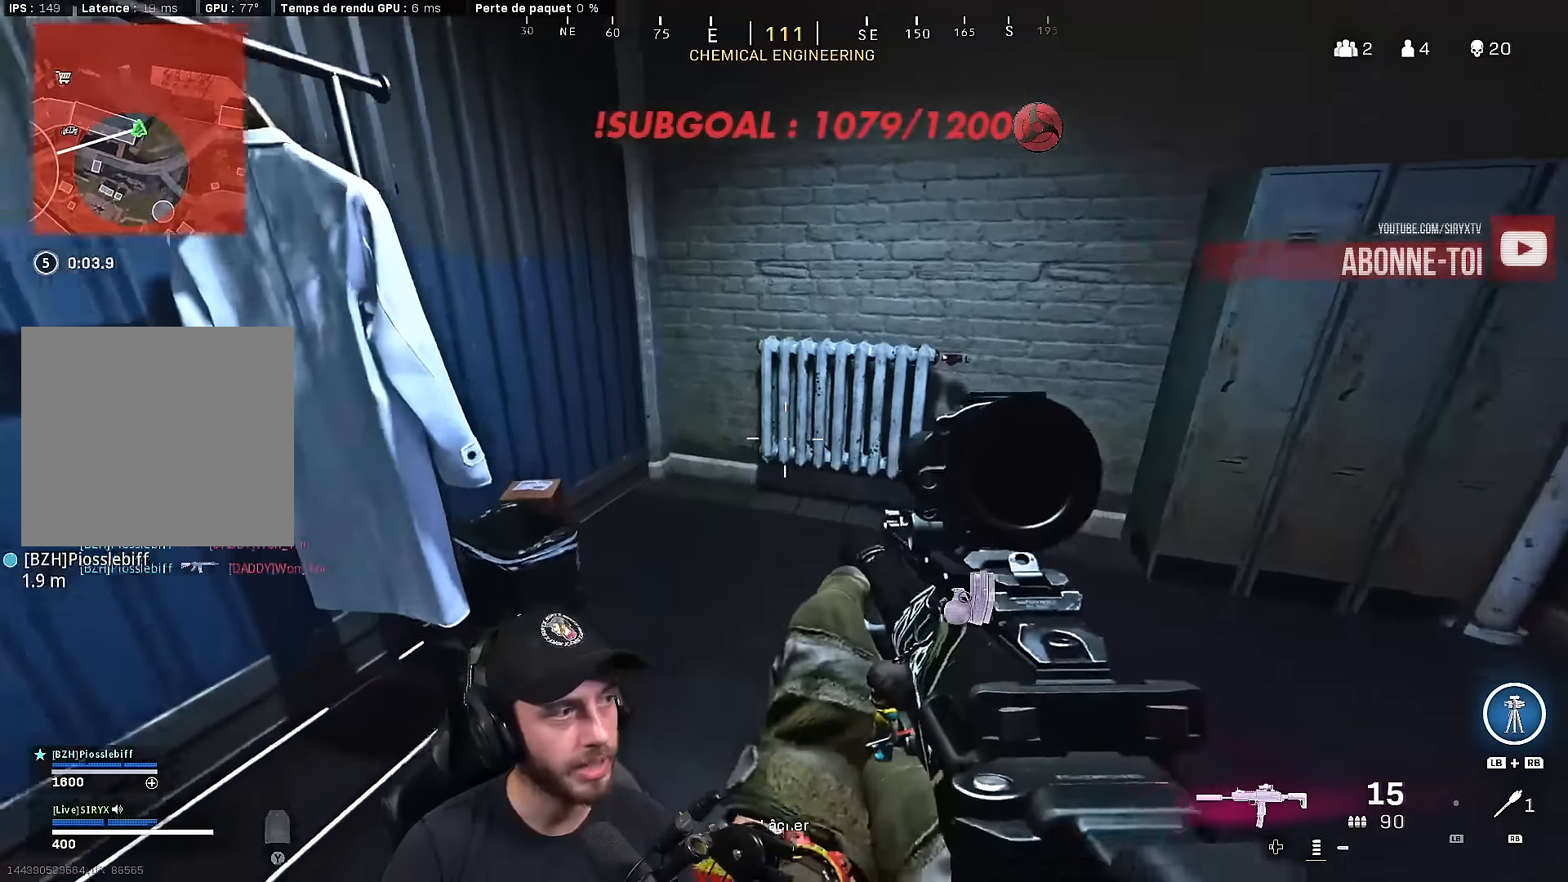
{"buttons": [], "left_stick": "up-left", "right_stick": "right", "events": [[33, "left_stick", "center"], [150, "Y", "up"], [167, "left_stick", "up"], [383, "right_stick", "right"], [400, "left_stick", "up-left"]]}
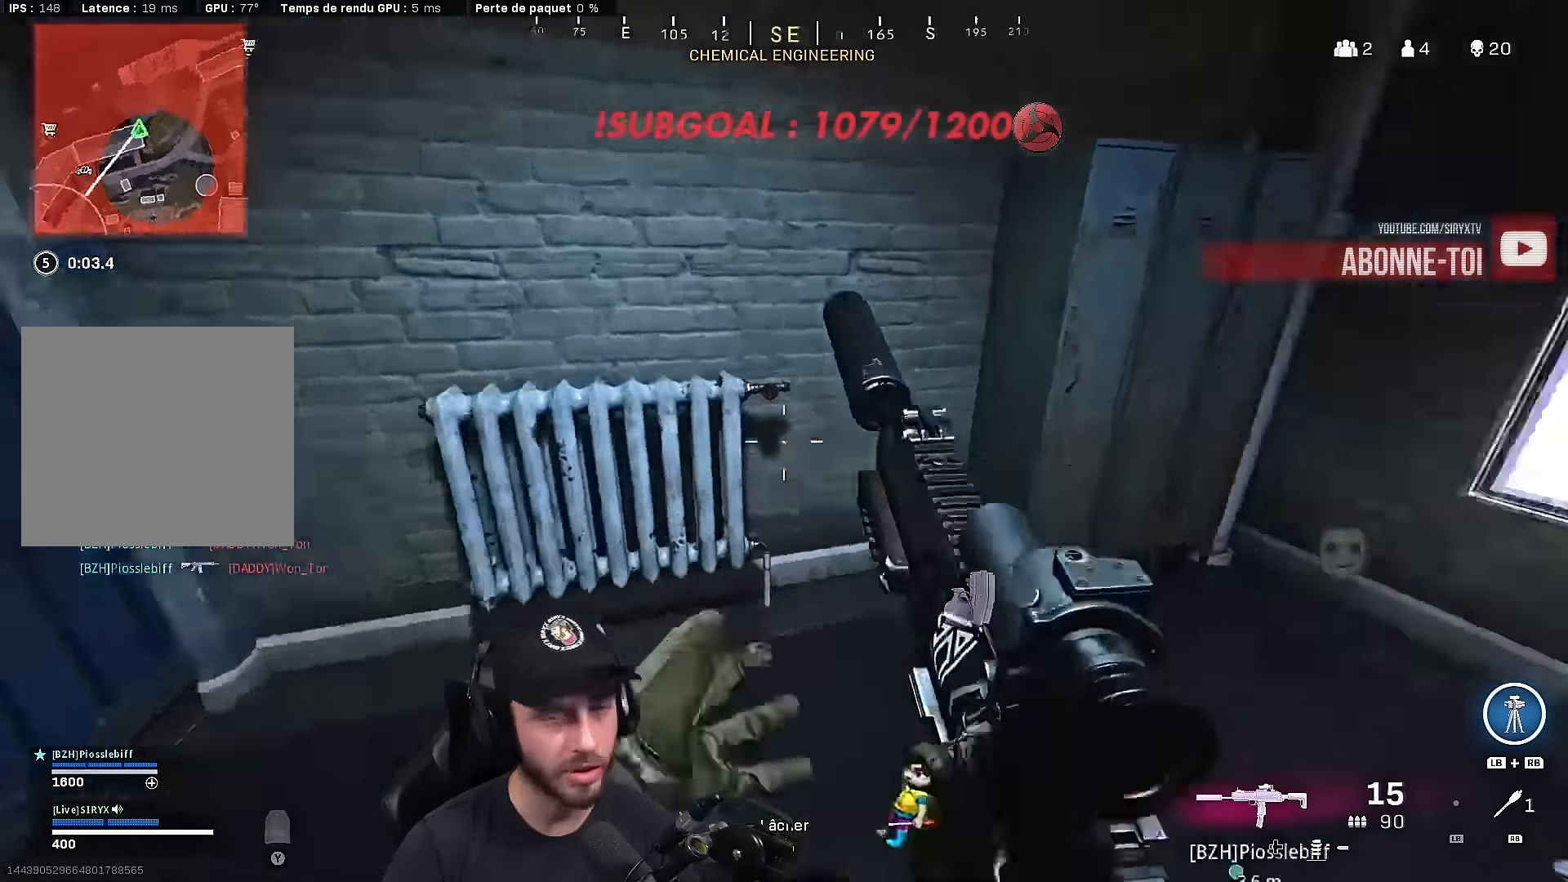
{"buttons": [], "left_stick": "right", "right_stick": "center", "events": [[17, "left_stick", "left"], [133, "right_stick", "center"], [250, "left_stick", "center"], [300, "X", "down"], [350, "left_stick", "right"], [400, "X", "up"]]}
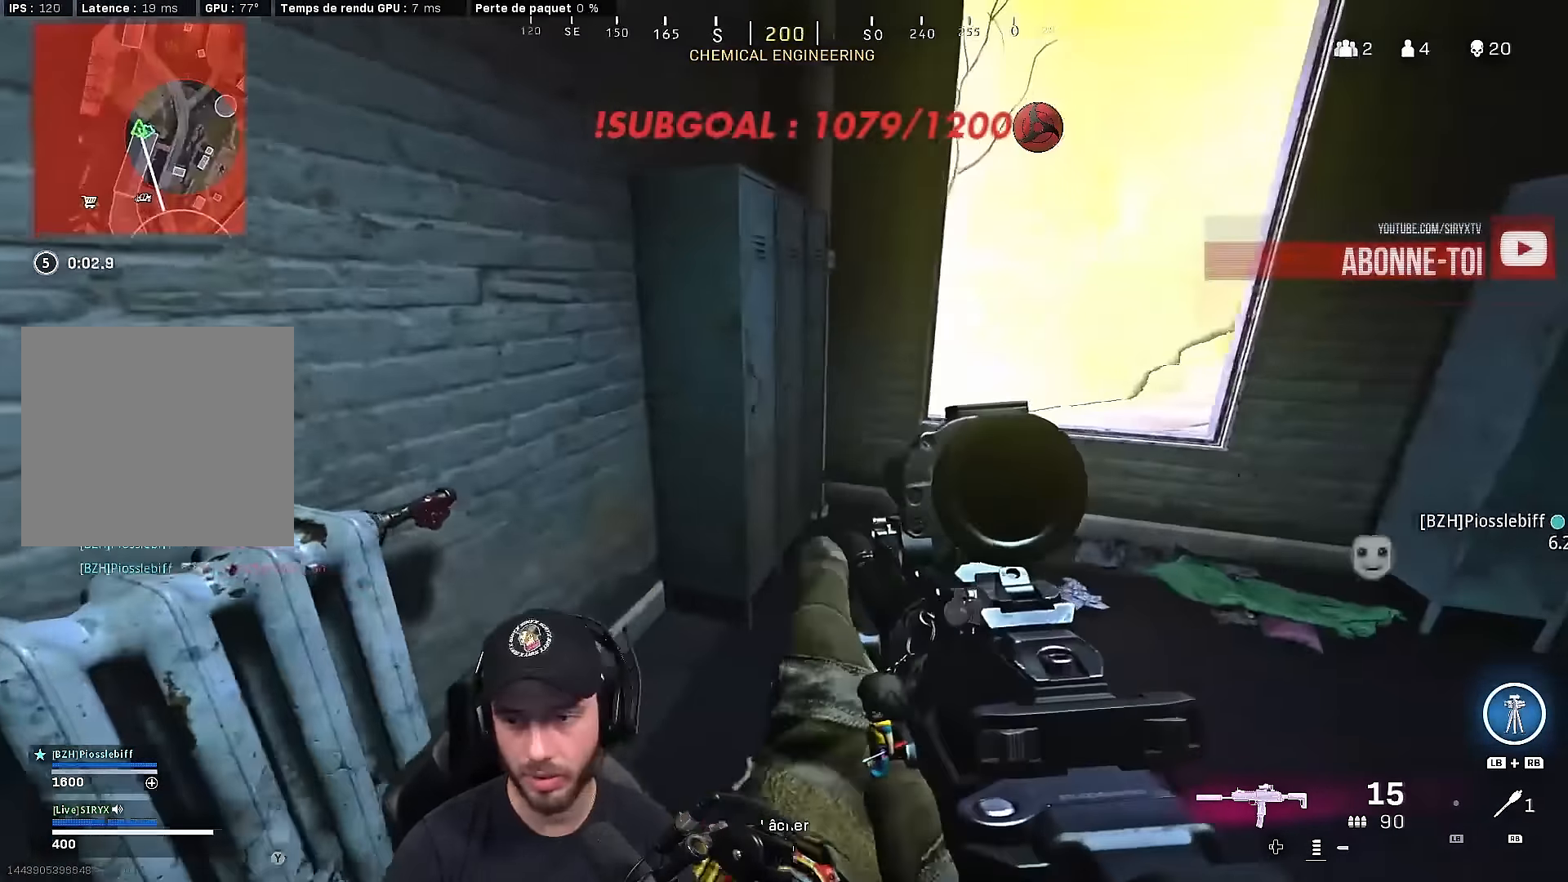
{"buttons": [], "left_stick": "up-right", "right_stick": "center", "events": [[83, "B", "down"], [150, "left_stick", "center"], [233, "A", "down"], [233, "B", "up"], [233, "left_stick", "up-left"], [233, "right_stick", "right"], [317, "right_stick", "center"], [333, "A", "up"], [500, "left_stick", "up-right"]]}
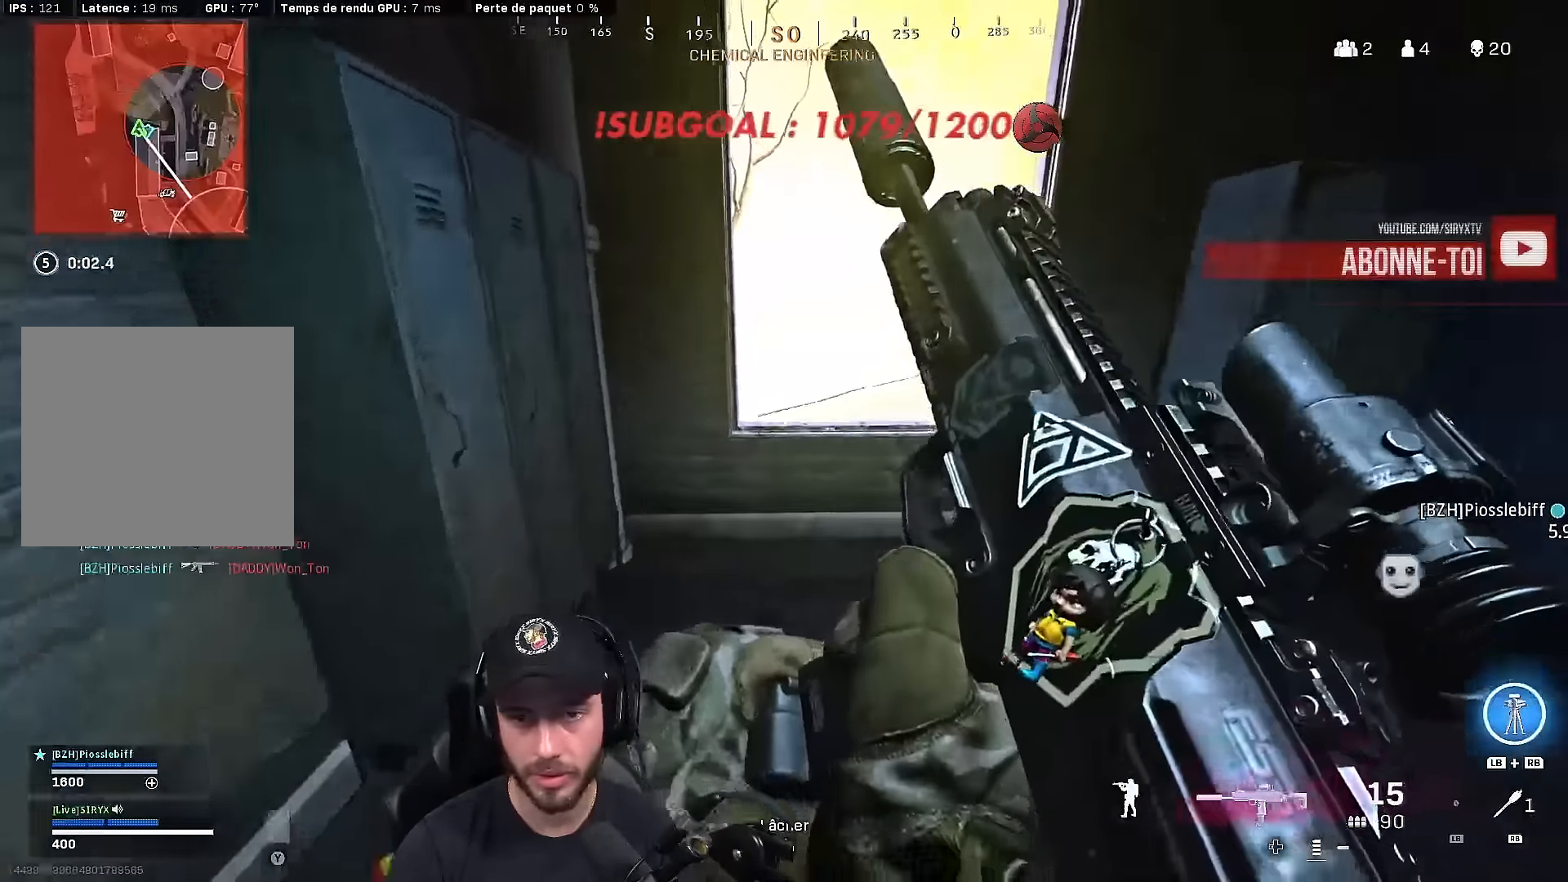
{"buttons": [], "left_stick": "up", "right_stick": "center", "events": [[50, "left_stick", "right"], [200, "left_stick", "center"], [300, "left_stick", "left"], [500, "left_stick", "up"]]}
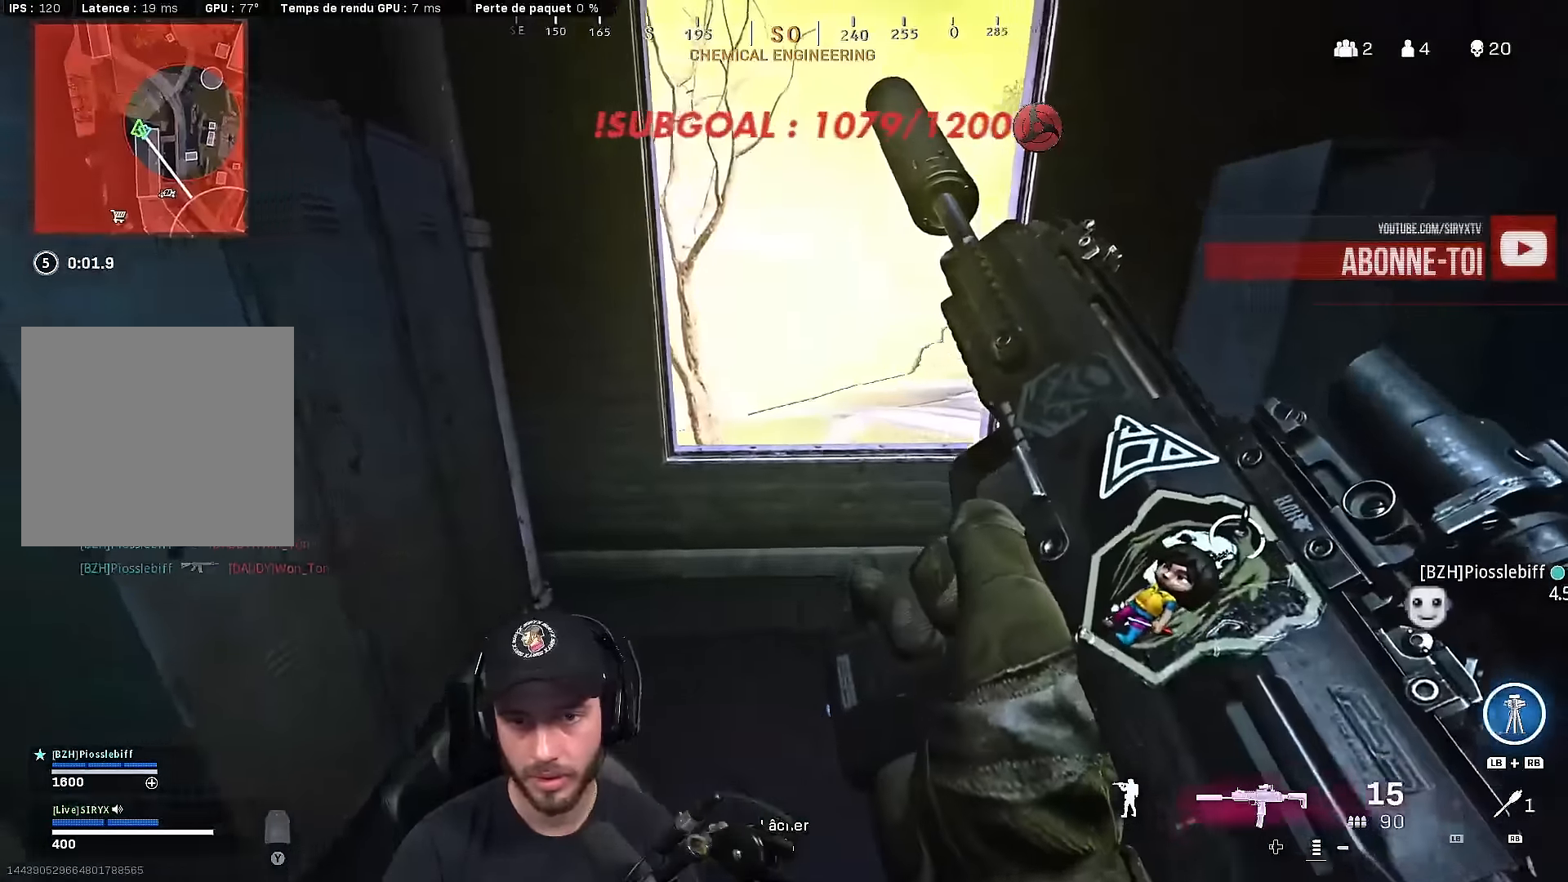
{"buttons": [], "left_stick": "center", "right_stick": "center", "events": [[17, "right_stick", "right"], [133, "right_stick", "center"], [283, "left_stick", "left"], [333, "left_stick", "down-left"], [483, "left_stick", "center"]]}
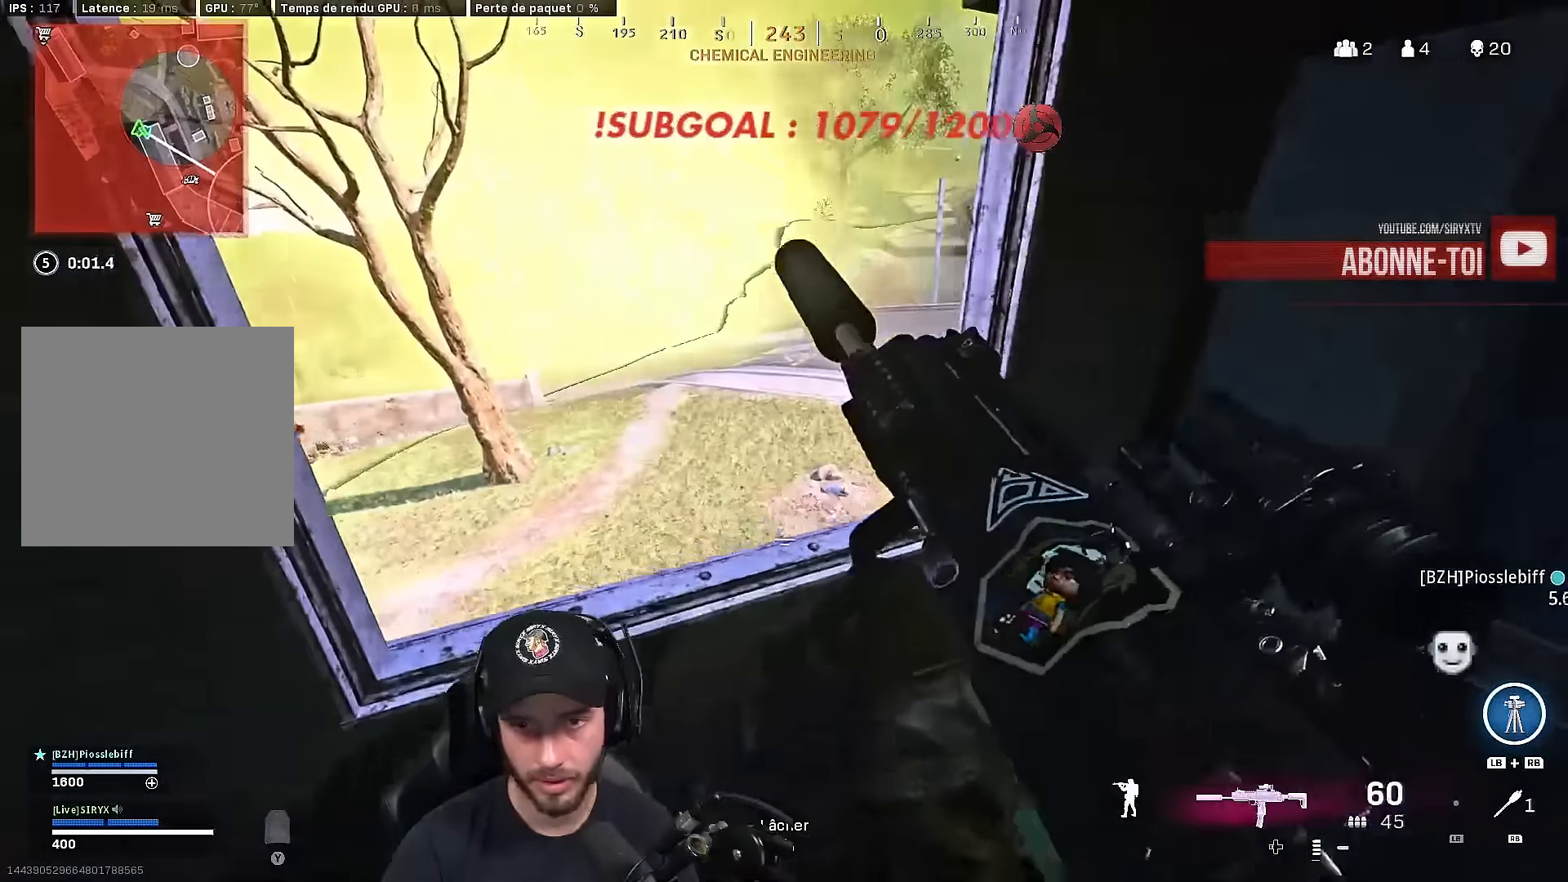
{"buttons": [], "left_stick": "down-left", "right_stick": "center", "events": [[117, "left_stick", "right"], [200, "right_stick", "up-left"], [300, "right_stick", "center"], [333, "Y", "down"], [333, "left_stick", "center"], [417, "Y", "up"], [450, "left_stick", "left"], [500, "left_stick", "down-left"]]}